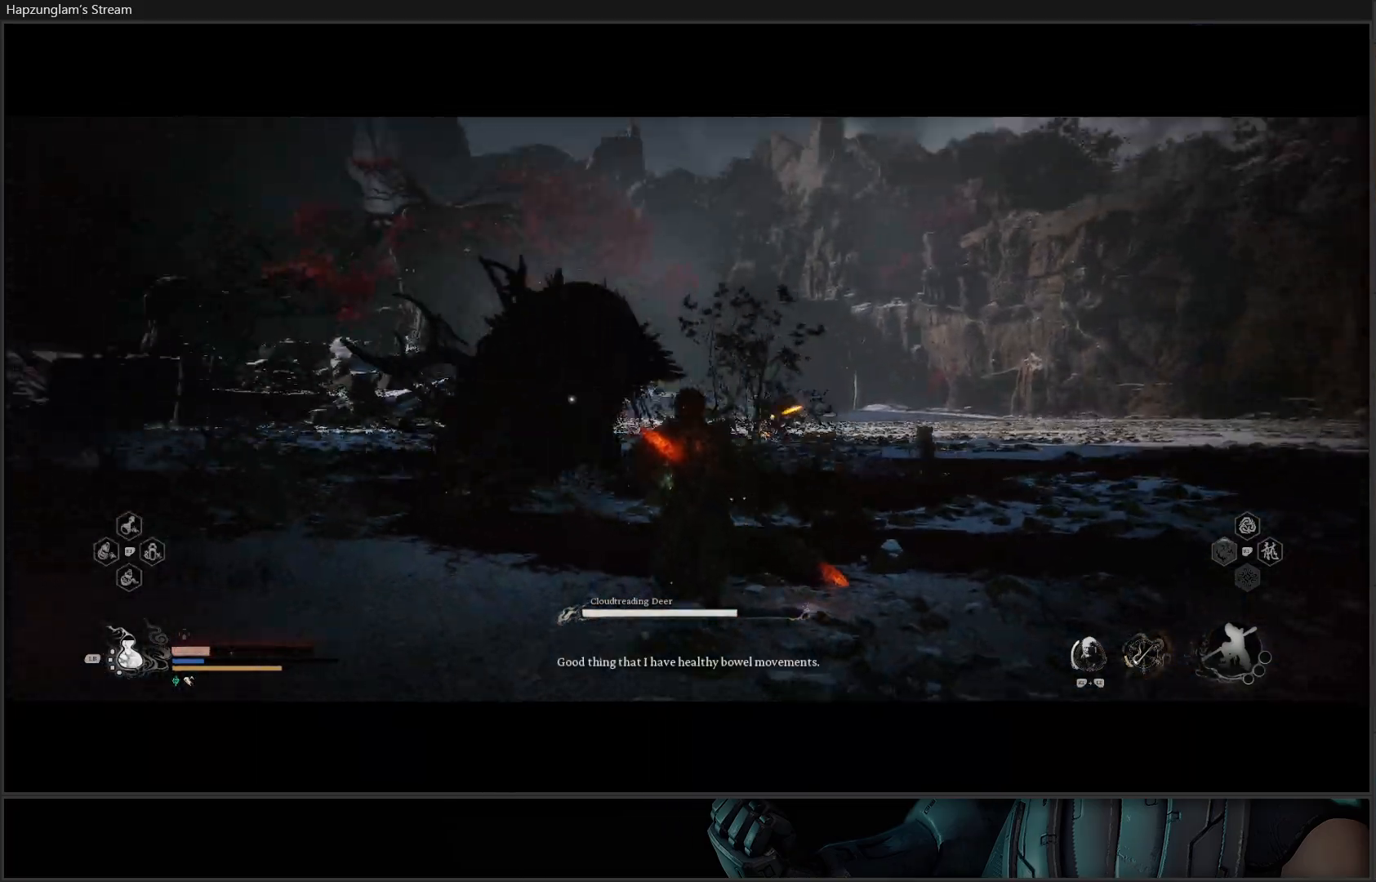
Gameplay with a controller (Xbox layout); each line is a JSON object with the inputs held at the frame after it. "events" lists button and stick changes between this image and that frame as [ms after this image, input, new state], when the widget could be followed in between.
{"buttons": [], "left_stick": "down", "right_stick": "center", "events": [[301, "B", "down"], [434, "B", "up"], [451, "left_stick", "down"]]}
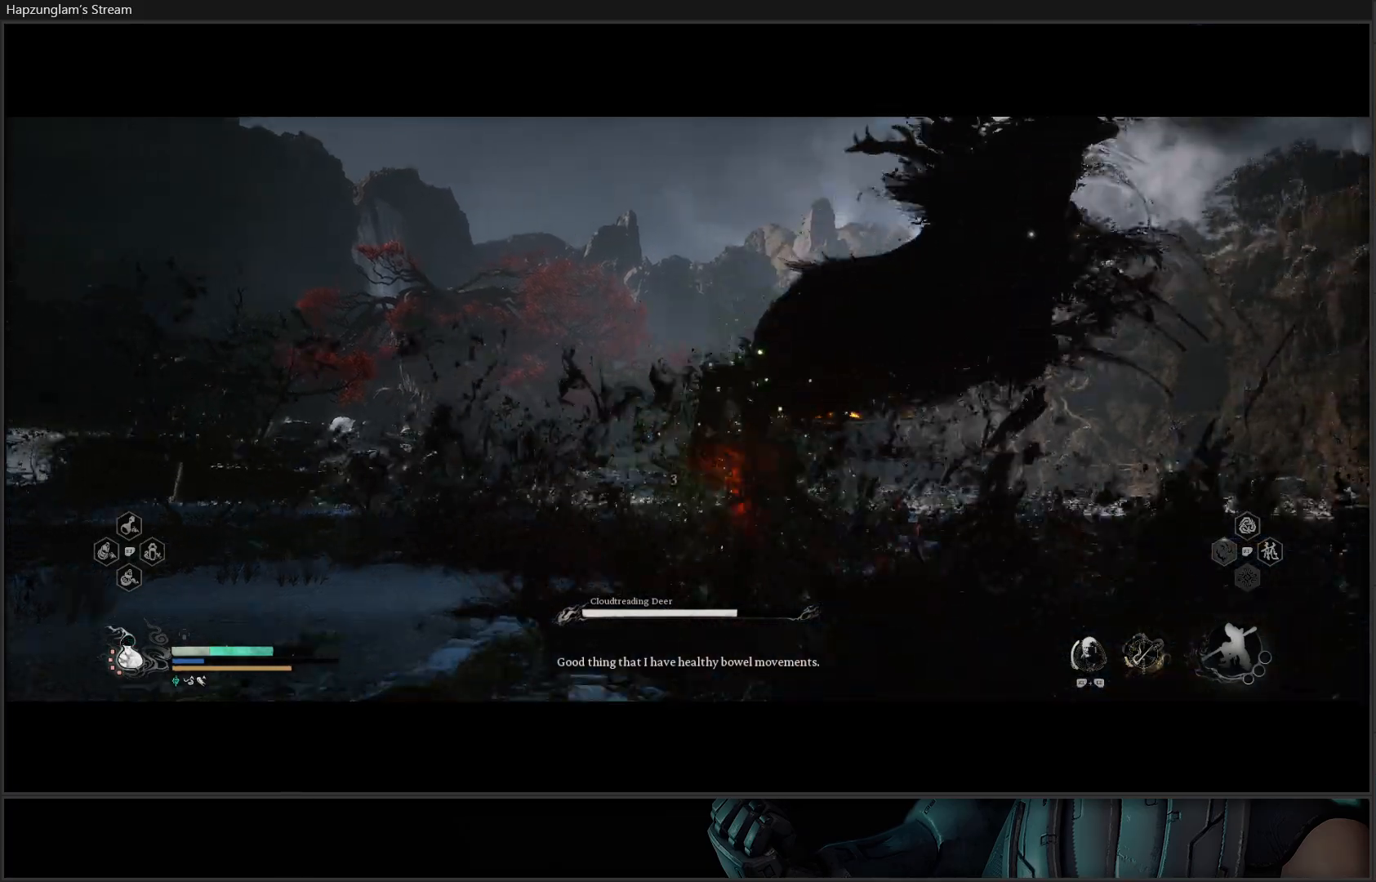
{"buttons": ["B"], "left_stick": "down-left", "right_stick": "center", "events": [[34, "B", "down"], [134, "B", "up"], [184, "B", "down"], [217, "left_stick", "down-left"], [334, "B", "up"], [434, "B", "down"]]}
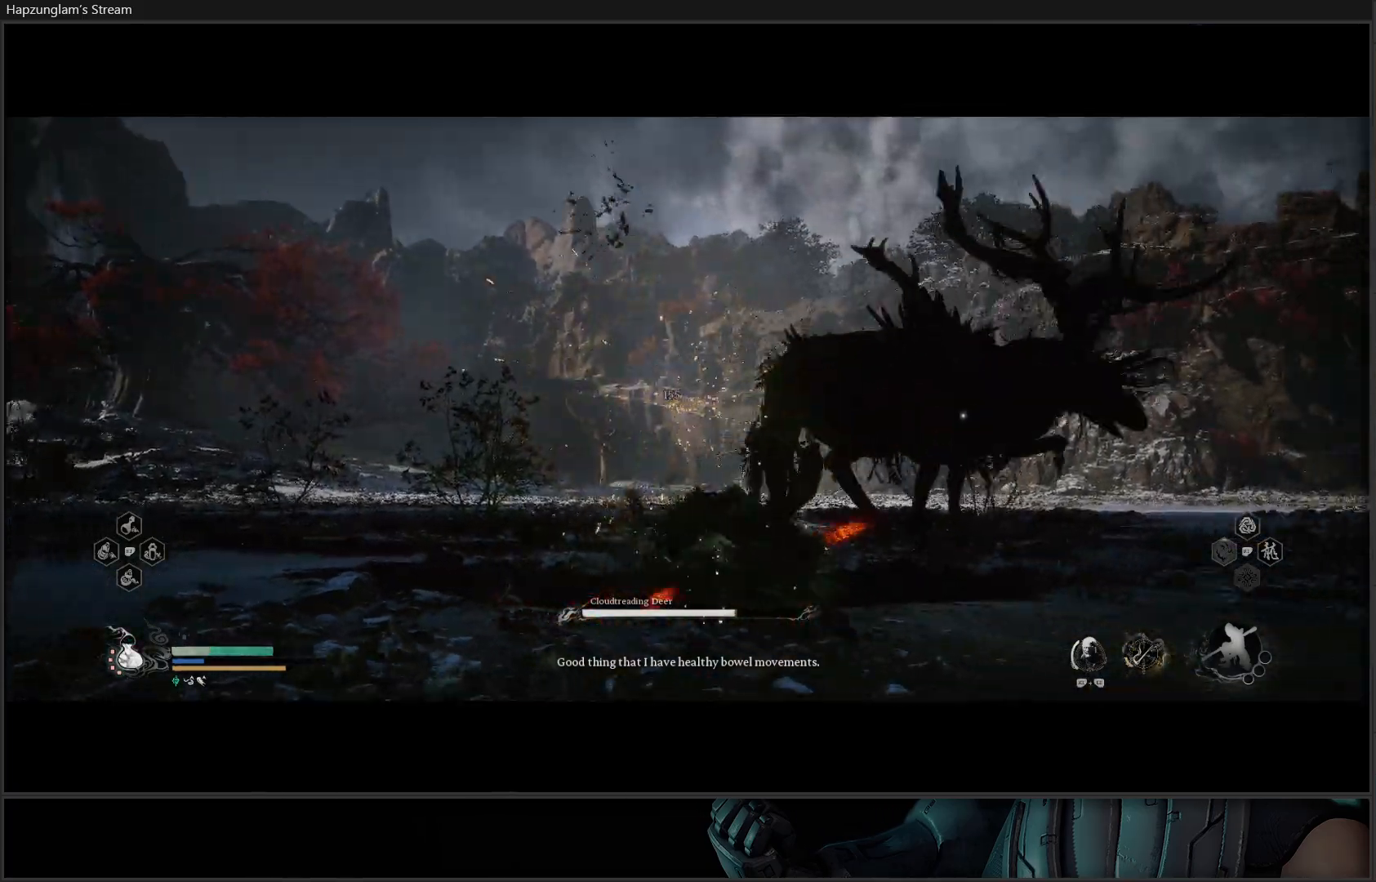
{"buttons": ["B"], "left_stick": "down-left", "right_stick": "center", "events": [[50, "B", "up"], [133, "B", "down"], [200, "B", "up"], [250, "B", "down"], [333, "B", "up"], [434, "B", "down"]]}
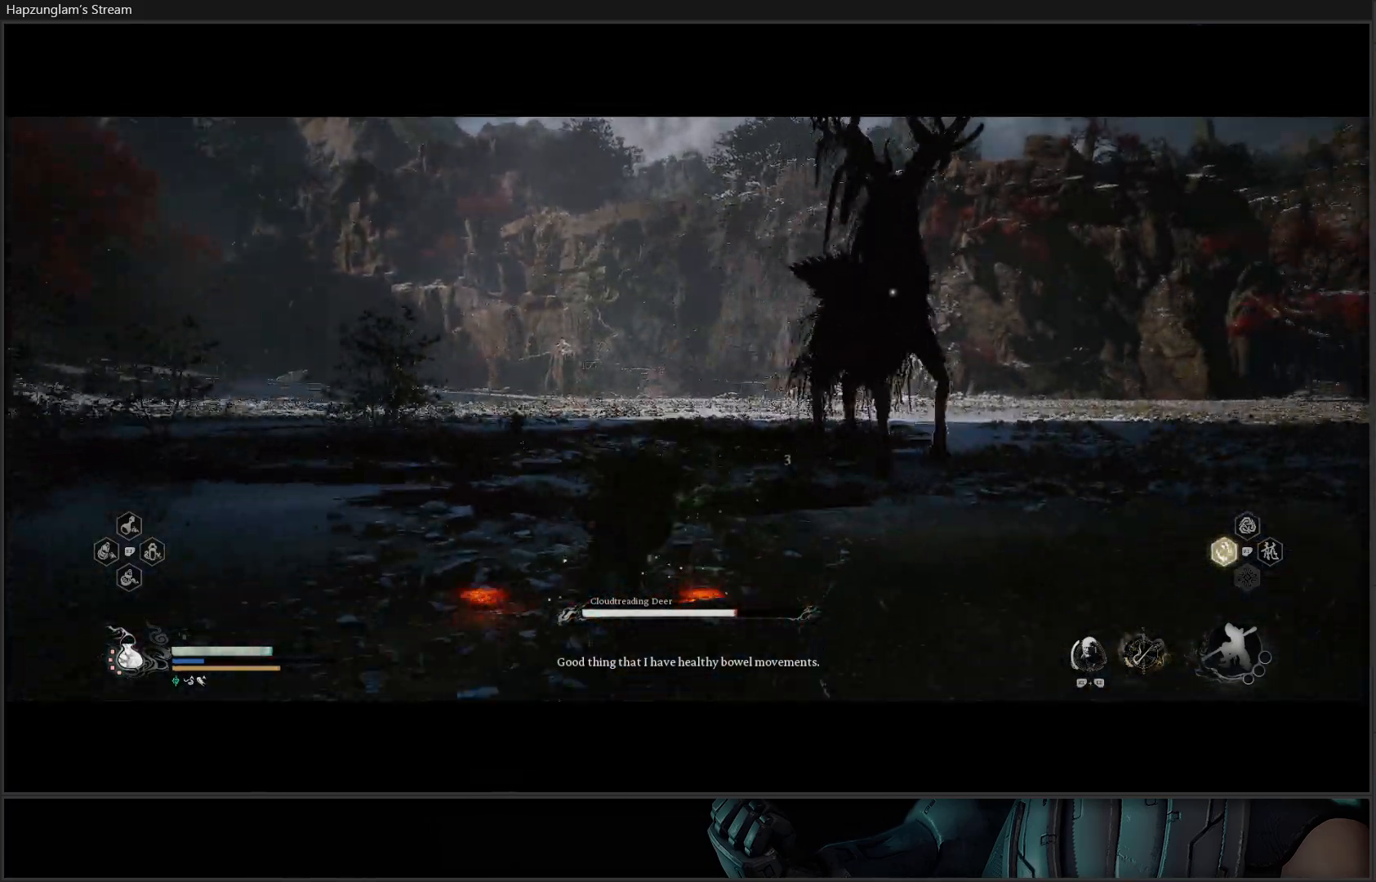
{"buttons": [], "left_stick": "left", "right_stick": "center", "events": [[50, "B", "up"], [401, "left_stick", "left"]]}
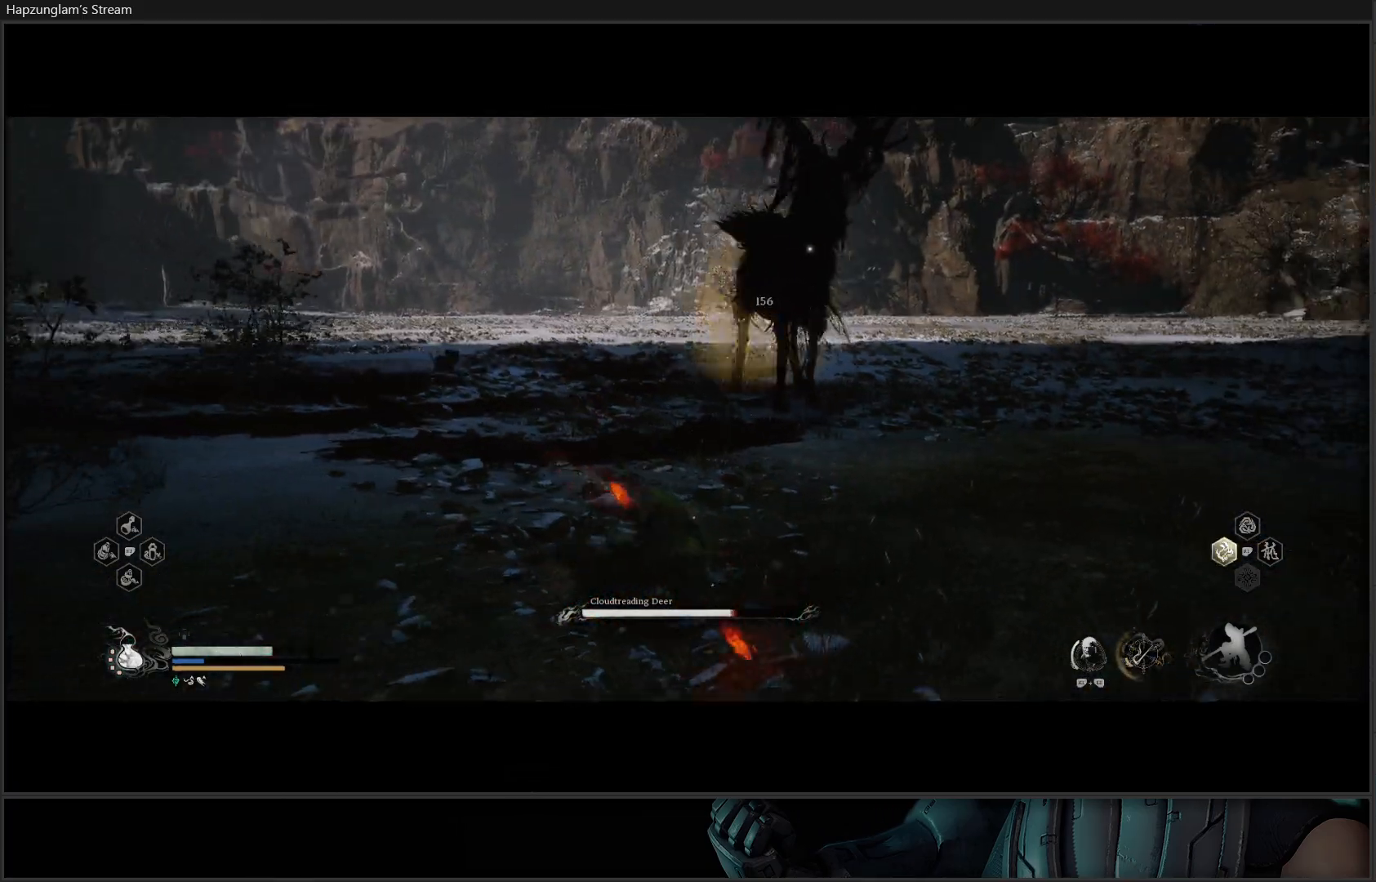
{"buttons": ["L3"], "left_stick": "up-left", "right_stick": "center", "events": [[417, "L3", "down"], [417, "left_stick", "up-left"]]}
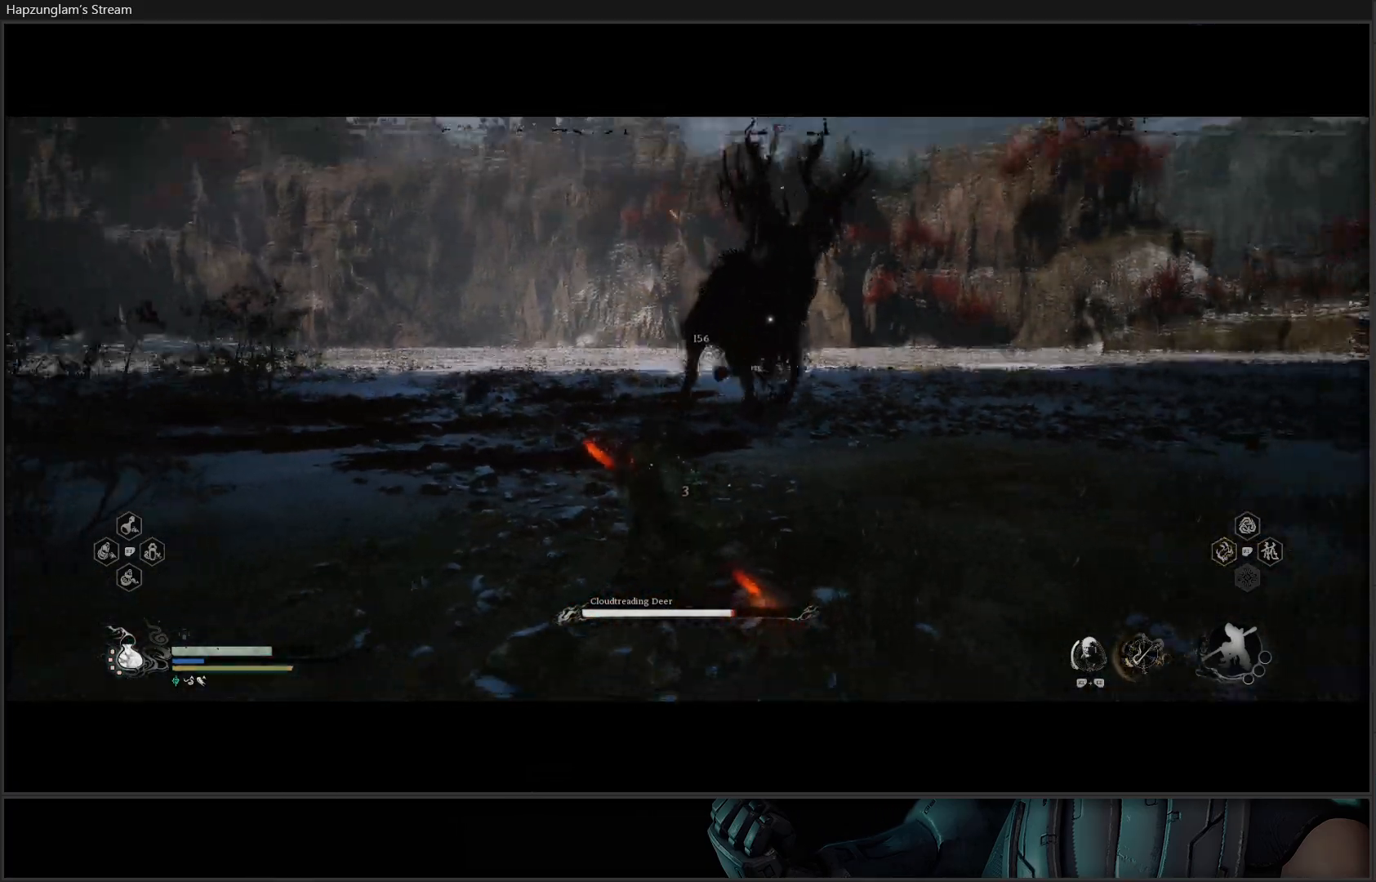
{"buttons": ["R2"], "left_stick": "up-left", "right_stick": "center", "events": [[134, "L3", "up"], [501, "R2", "down"]]}
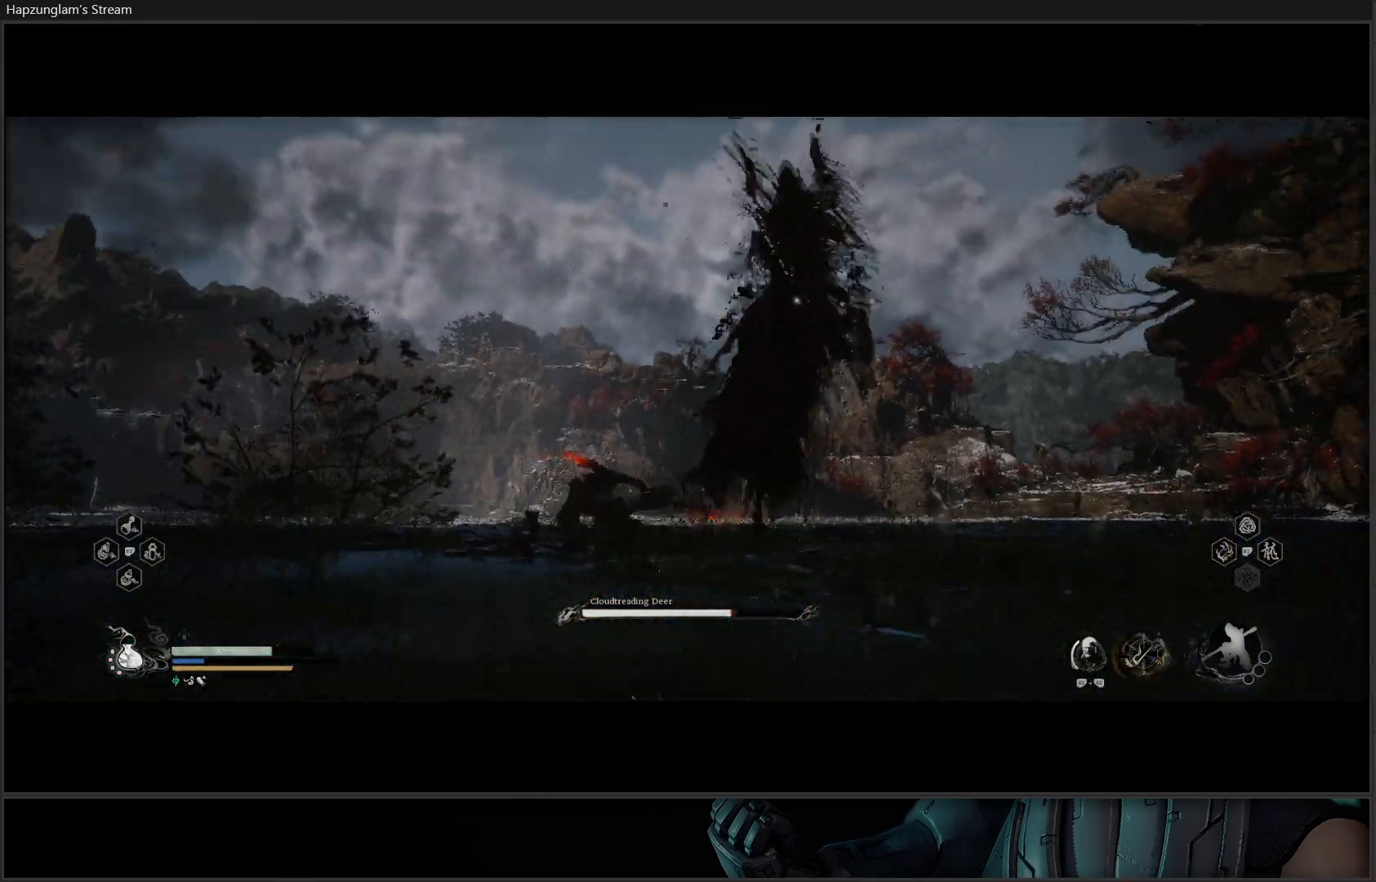
{"buttons": [], "left_stick": "left", "right_stick": "center", "events": [[283, "R2", "up"], [384, "left_stick", "left"]]}
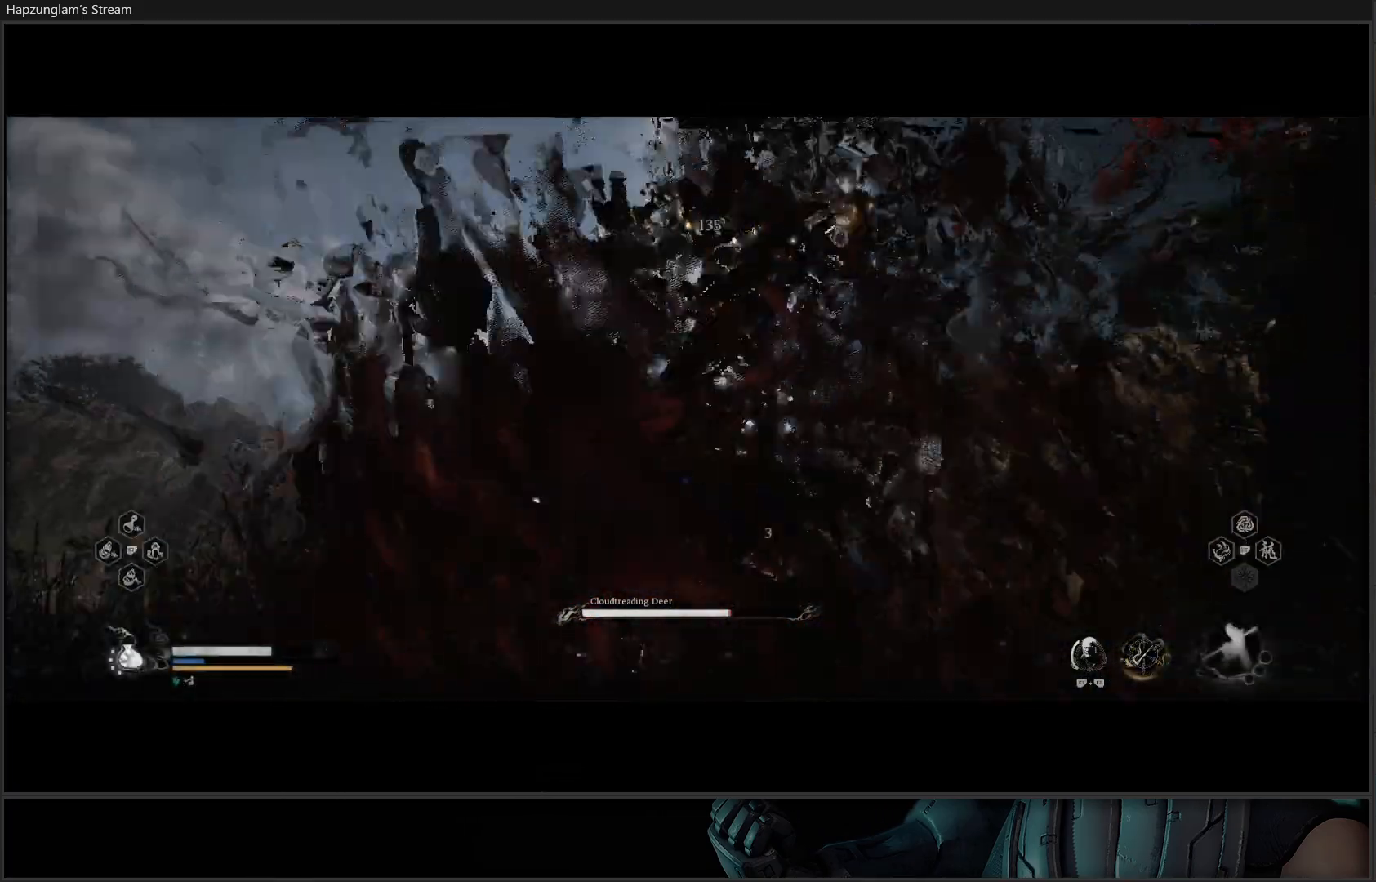
{"buttons": ["R2"], "left_stick": "center", "right_stick": "center", "events": [[67, "R2", "down"], [67, "left_stick", "up-right"], [167, "Y", "down"], [251, "left_stick", "center"], [284, "Y", "up"]]}
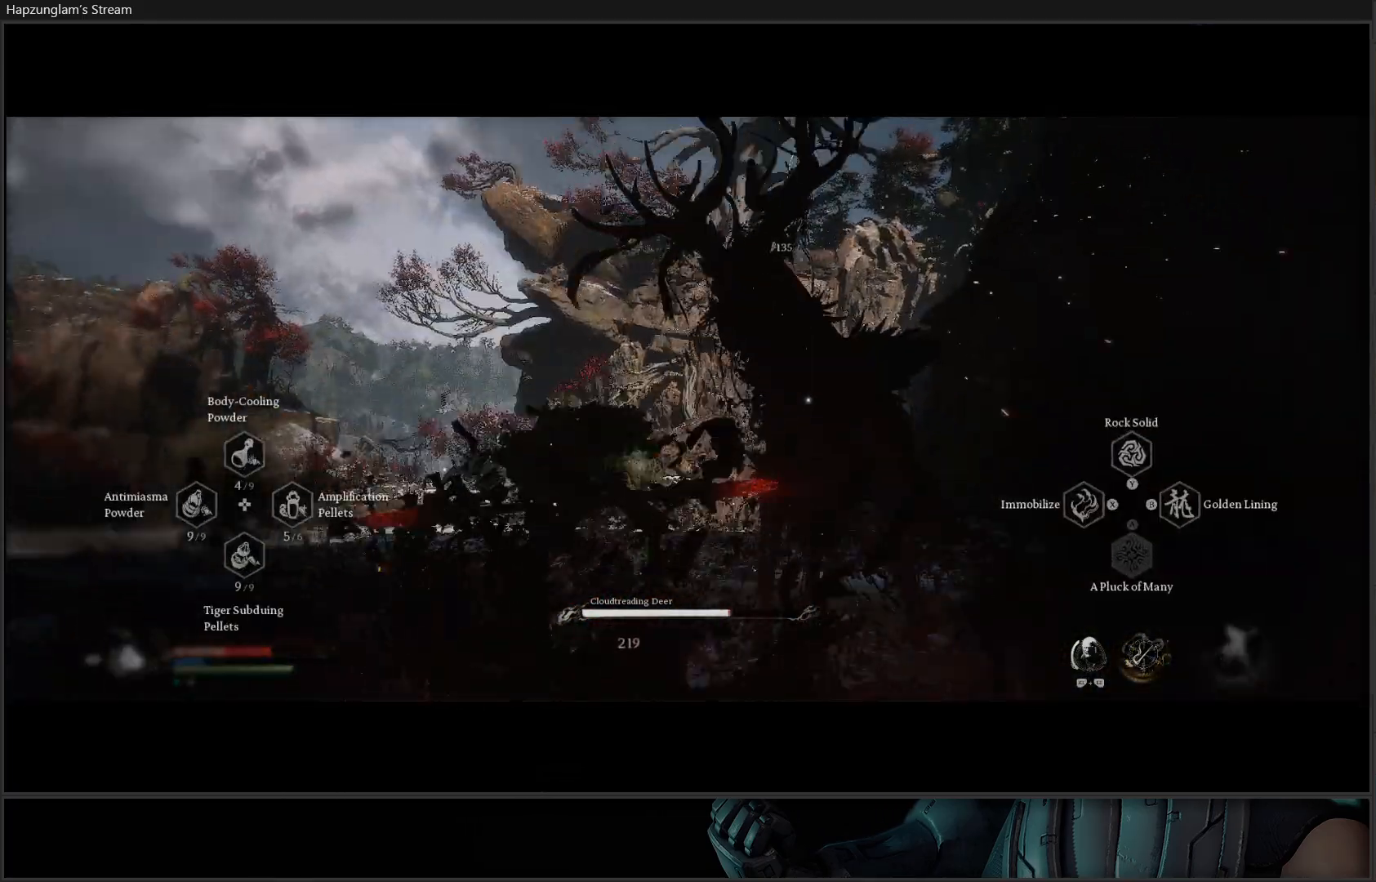
{"buttons": [], "left_stick": "center", "right_stick": "center", "events": [[233, "left_stick", "up"], [267, "R2", "up"], [317, "left_stick", "up-right"], [417, "B", "down"], [450, "left_stick", "center"], [484, "B", "up"]]}
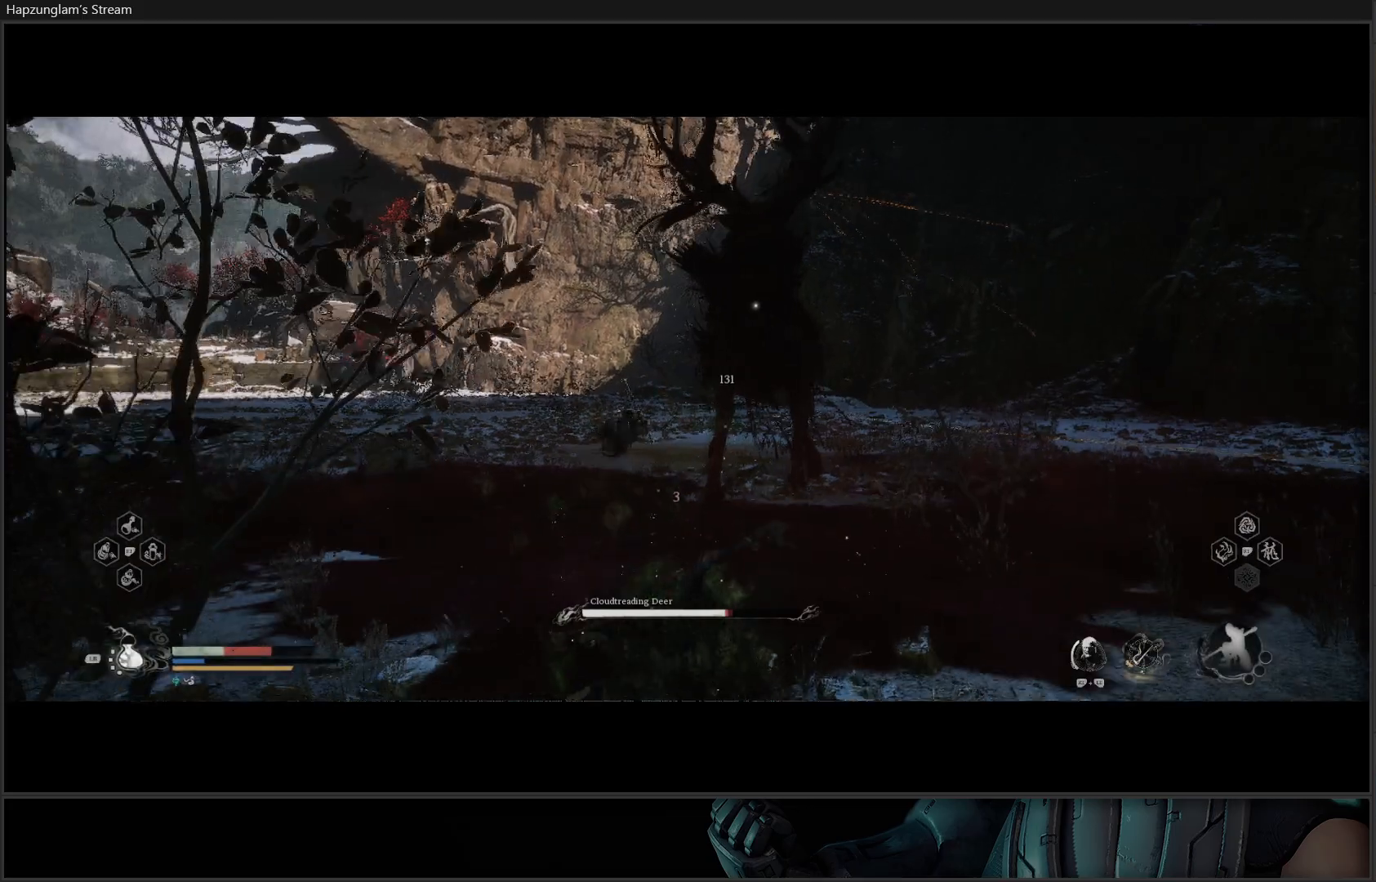
{"buttons": [], "left_stick": "down-left", "right_stick": "center", "events": [[84, "B", "down"], [150, "B", "up"], [201, "B", "down"], [251, "left_stick", "left"], [284, "B", "up"], [351, "B", "down"], [451, "B", "up"], [451, "left_stick", "down-left"]]}
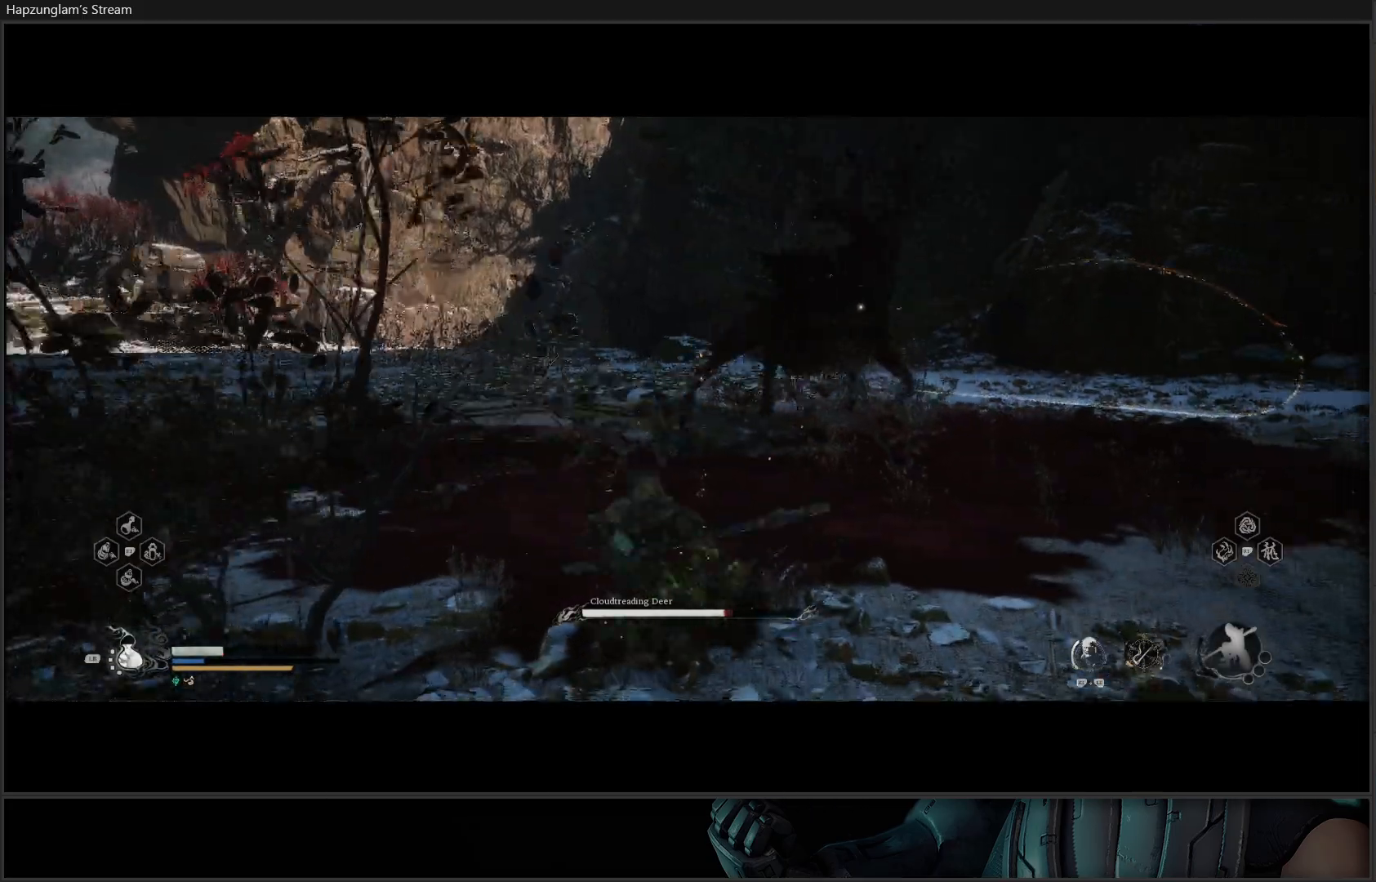
{"buttons": [], "left_stick": "down", "right_stick": "center", "events": [[17, "B", "down"], [150, "B", "up"], [200, "B", "down"], [300, "B", "up"], [434, "left_stick", "down"]]}
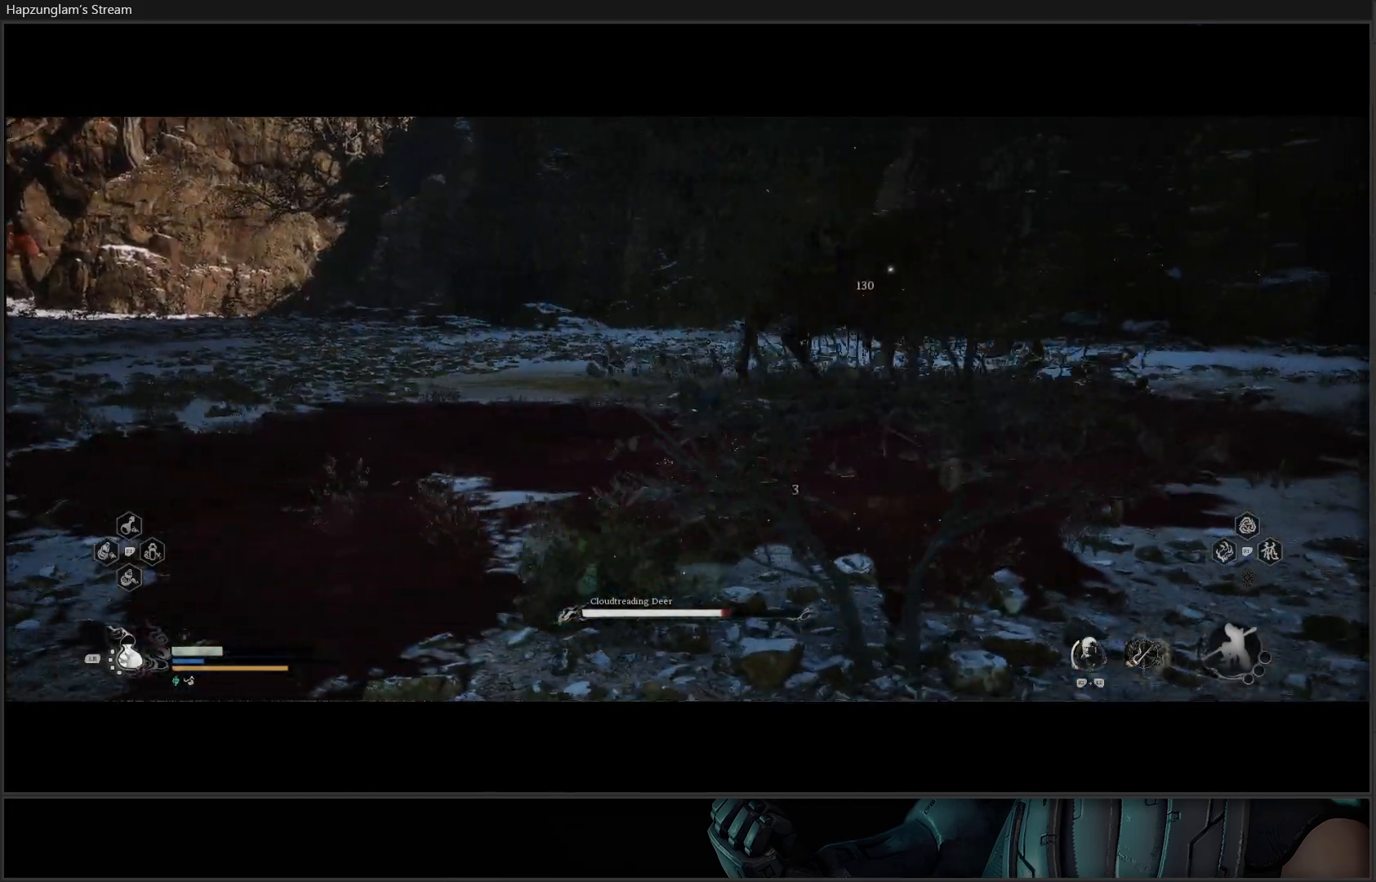
{"buttons": ["L1"], "left_stick": "down", "right_stick": "center", "events": [[334, "L1", "down"], [417, "L1", "up"], [501, "L1", "down"]]}
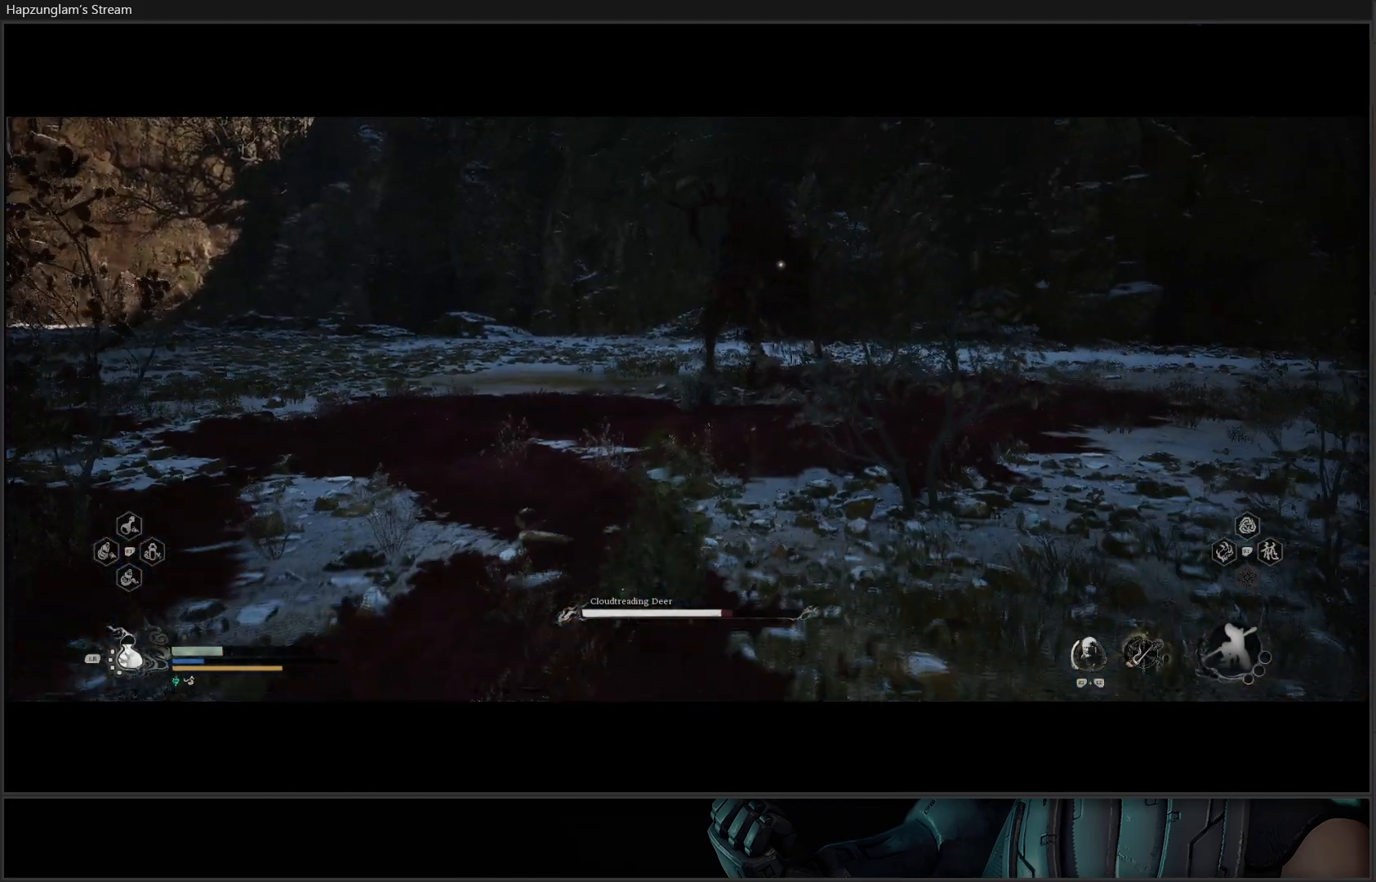
{"buttons": [], "left_stick": "down-right", "right_stick": "center", "events": [[83, "L1", "up"], [150, "L1", "down"], [283, "L1", "up"], [317, "left_stick", "down-right"], [333, "L1", "down"], [450, "L1", "up"]]}
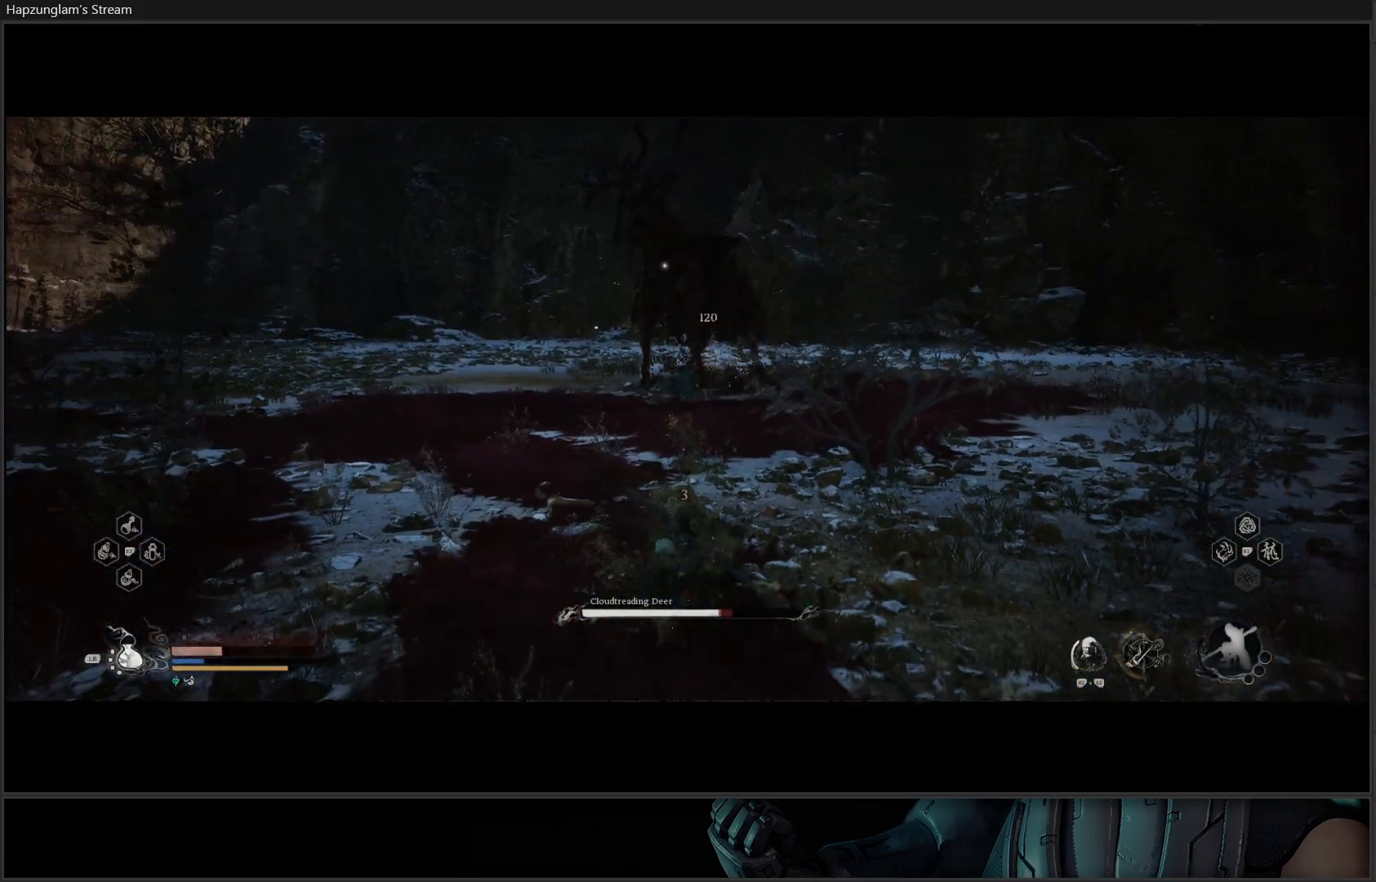
{"buttons": [], "left_stick": "right", "right_stick": "center", "events": [[17, "L1", "down"], [117, "L1", "up"], [167, "L1", "down"], [167, "left_stick", "right"], [317, "L1", "up"], [367, "L1", "down"], [484, "L1", "up"]]}
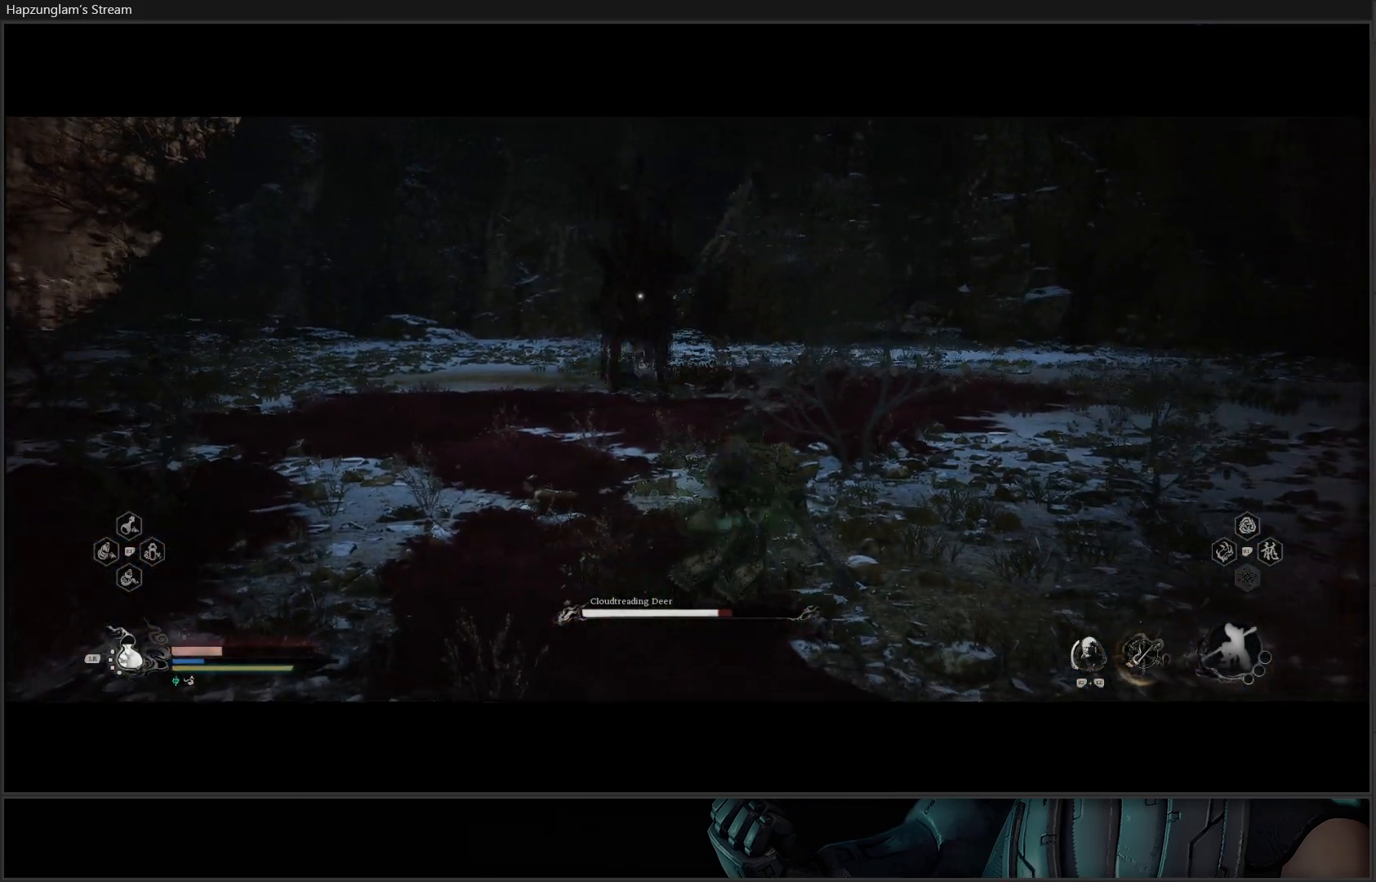
{"buttons": [], "left_stick": "right", "right_stick": "center", "events": []}
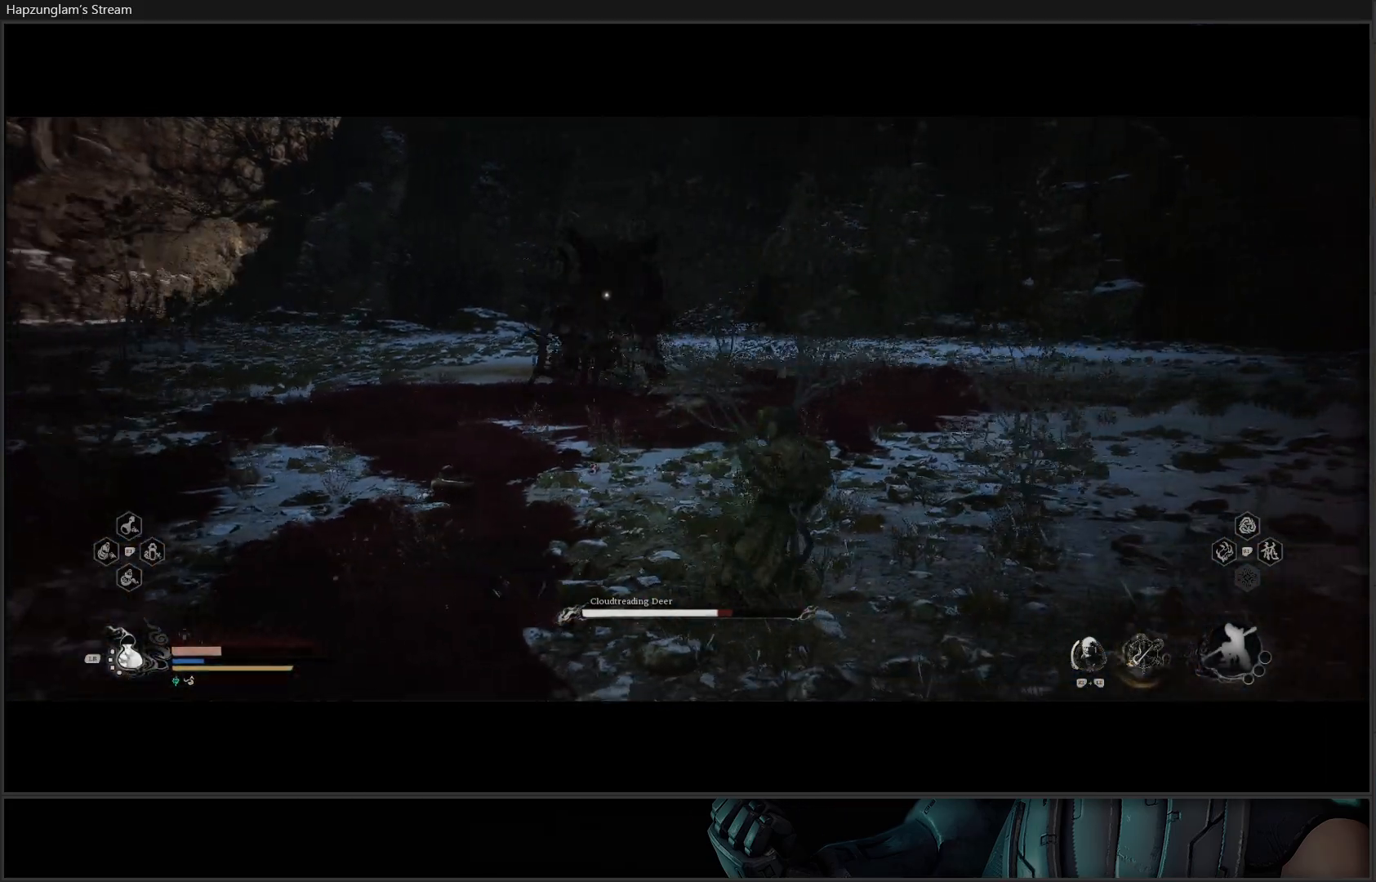
{"buttons": [], "left_stick": "right", "right_stick": "center", "events": []}
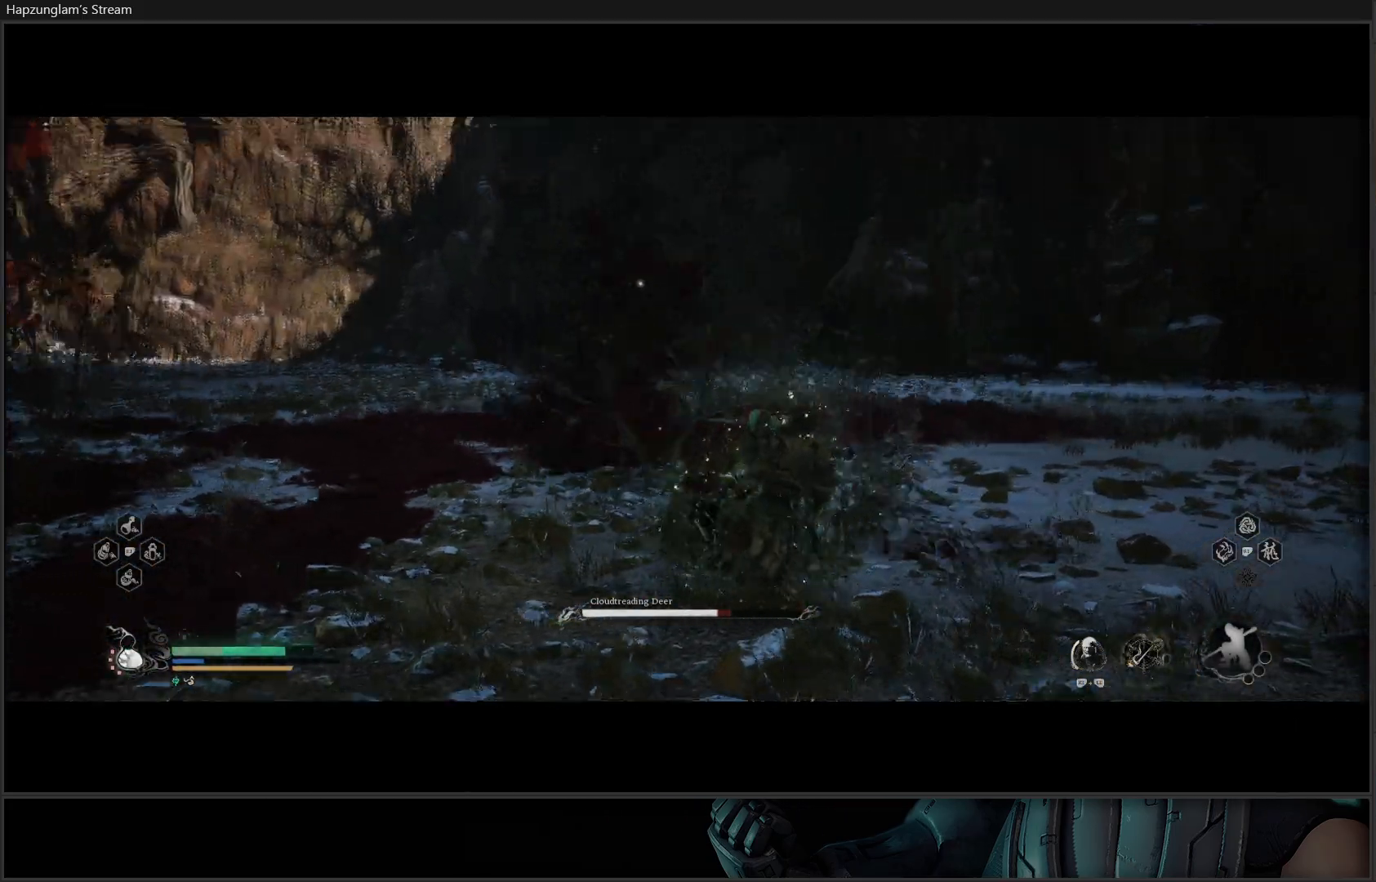
{"buttons": [], "left_stick": "down-right", "right_stick": "center", "events": [[100, "left_stick", "down-right"], [183, "B", "down"], [317, "B", "up"]]}
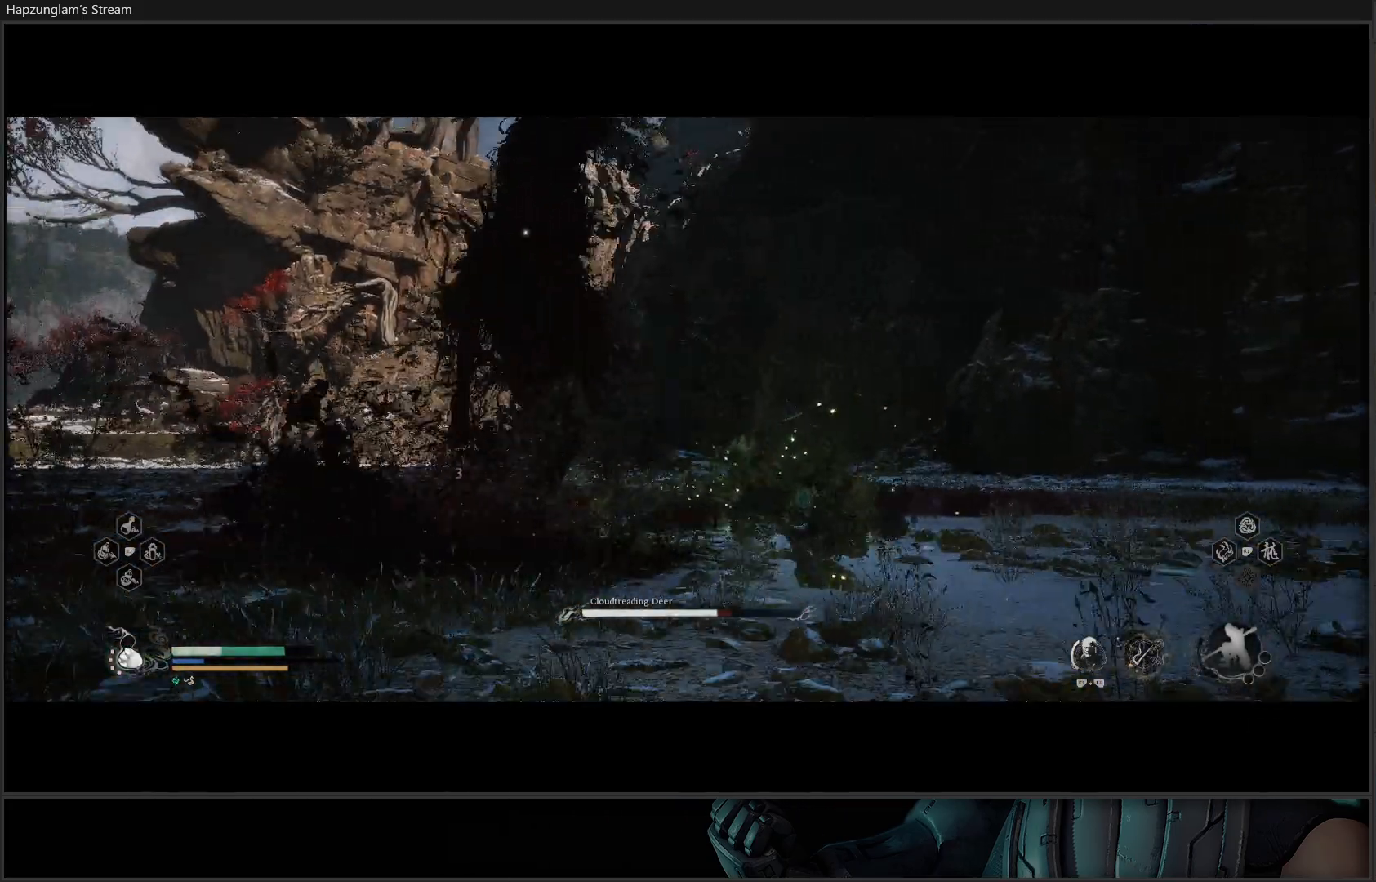
{"buttons": [], "left_stick": "up-right", "right_stick": "center", "events": [[117, "left_stick", "right"], [501, "left_stick", "up-right"]]}
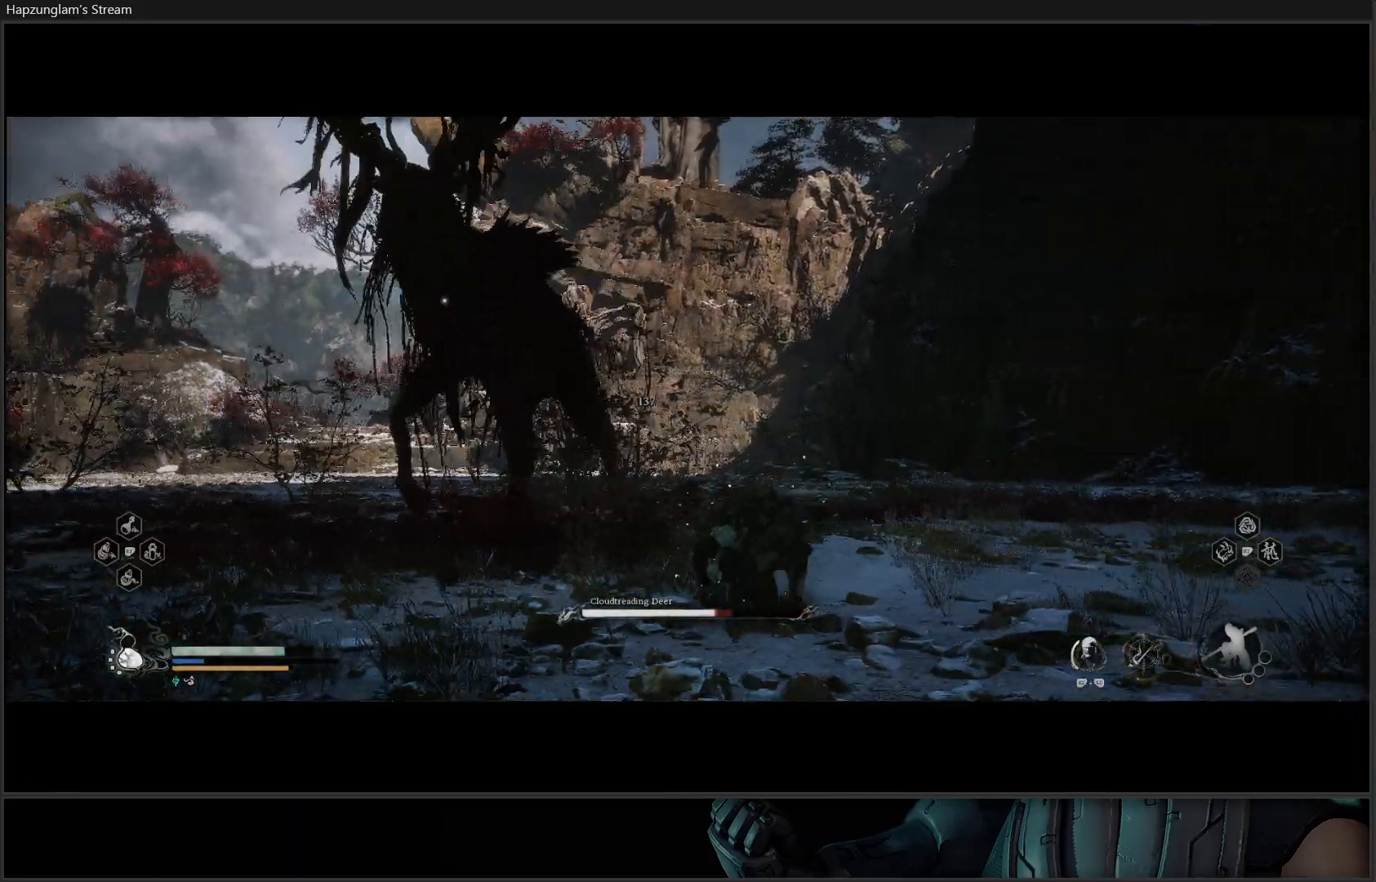
{"buttons": ["B"], "left_stick": "right", "right_stick": "center", "events": [[300, "left_stick", "right"], [417, "B", "down"]]}
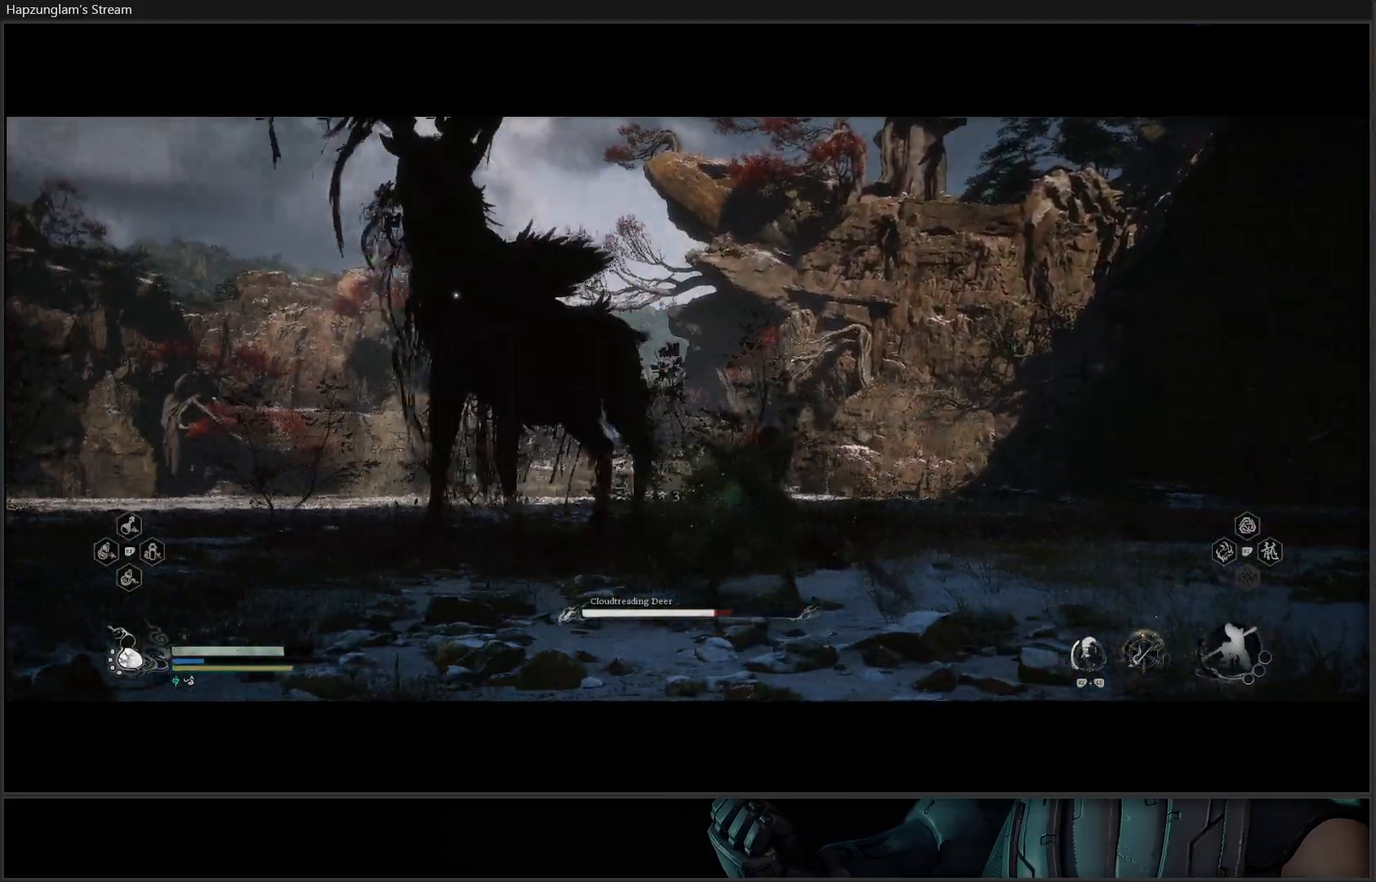
{"buttons": [], "left_stick": "center", "right_stick": "center", "events": [[34, "B", "up"], [301, "left_stick", "center"]]}
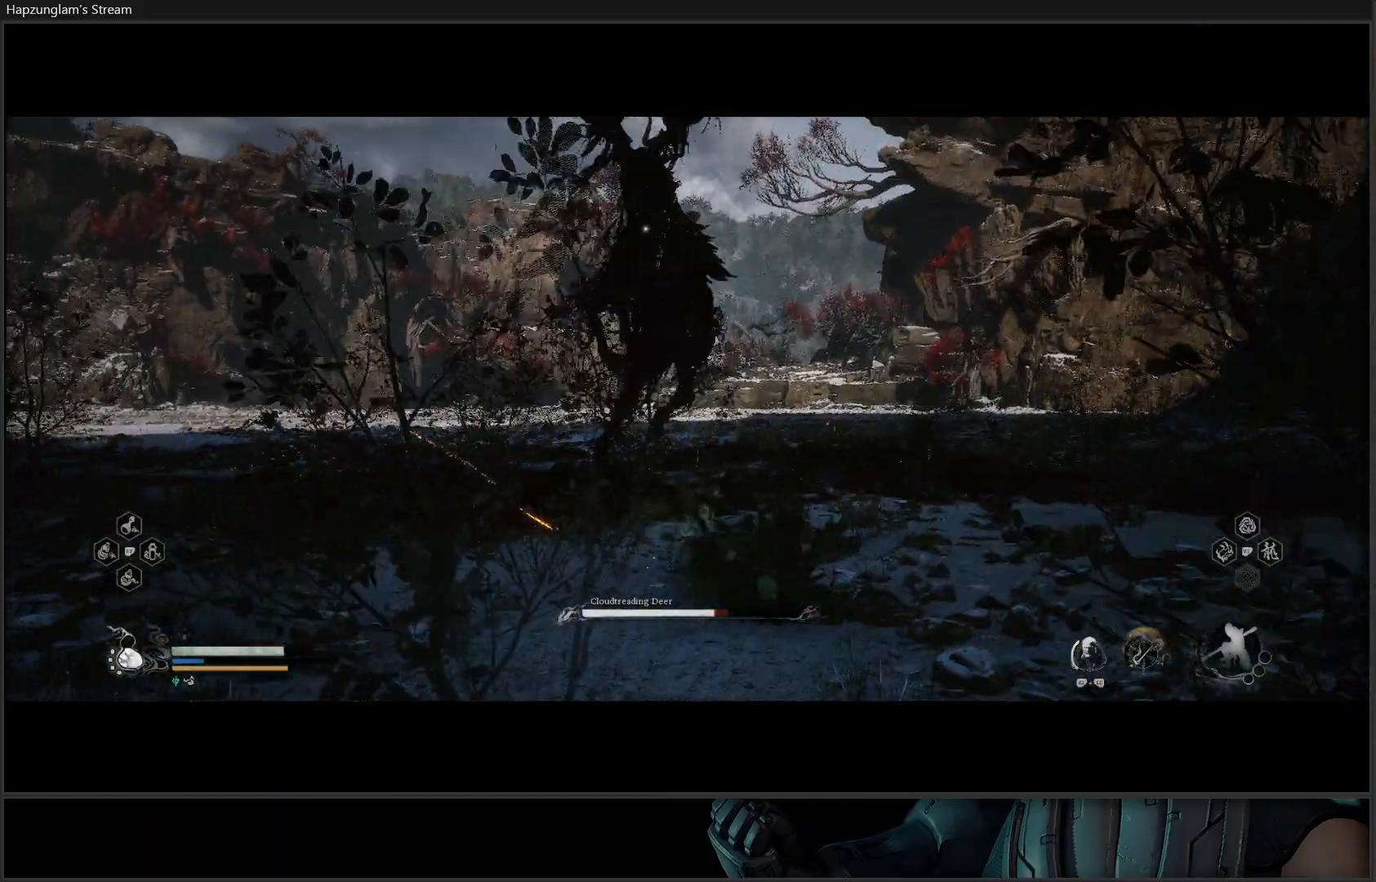
{"buttons": [], "left_stick": "up-right", "right_stick": "center", "events": [[33, "left_stick", "right"], [384, "left_stick", "up-right"]]}
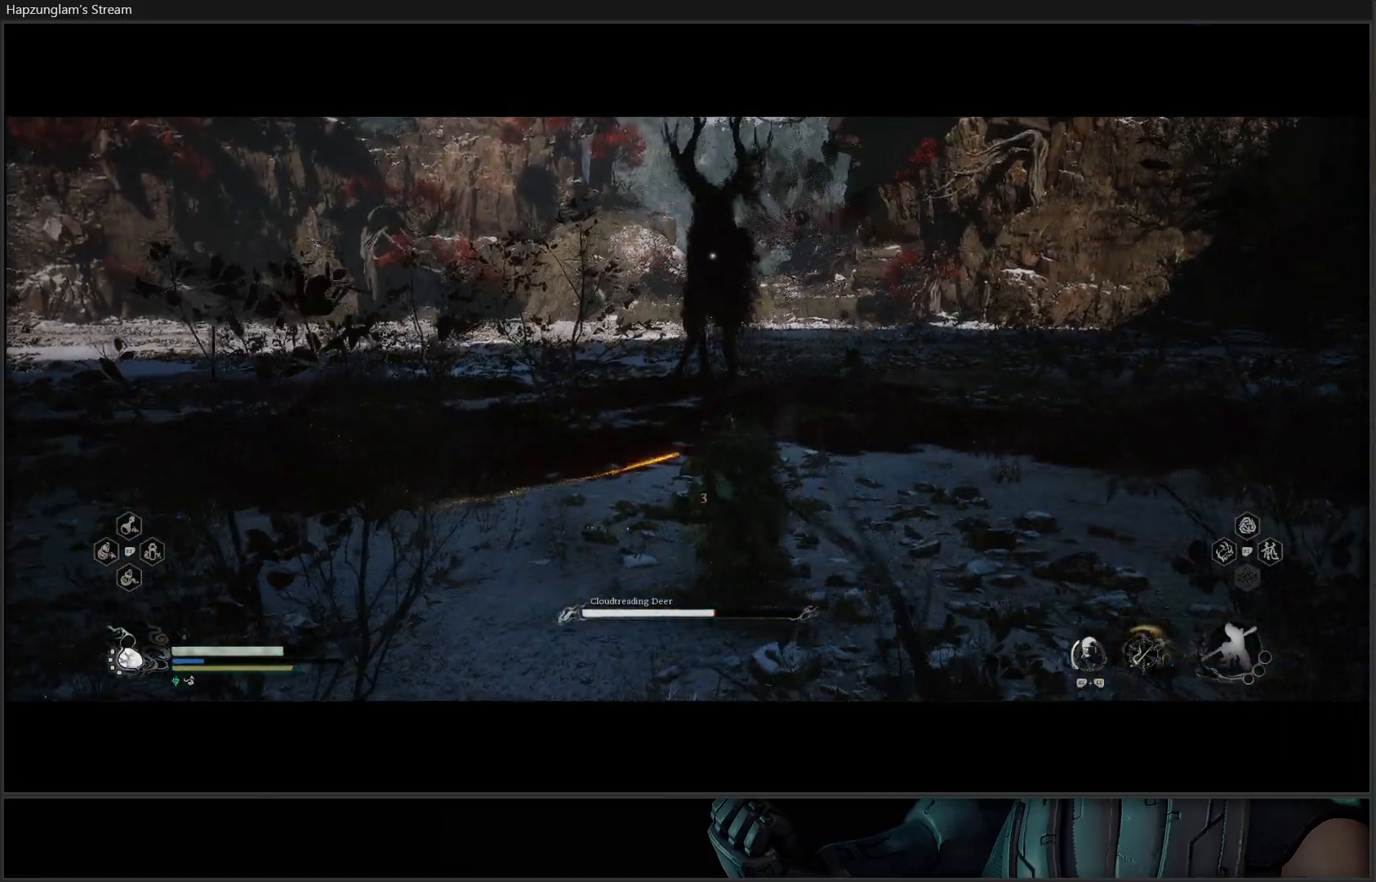
{"buttons": [], "left_stick": "up-right", "right_stick": "center", "events": []}
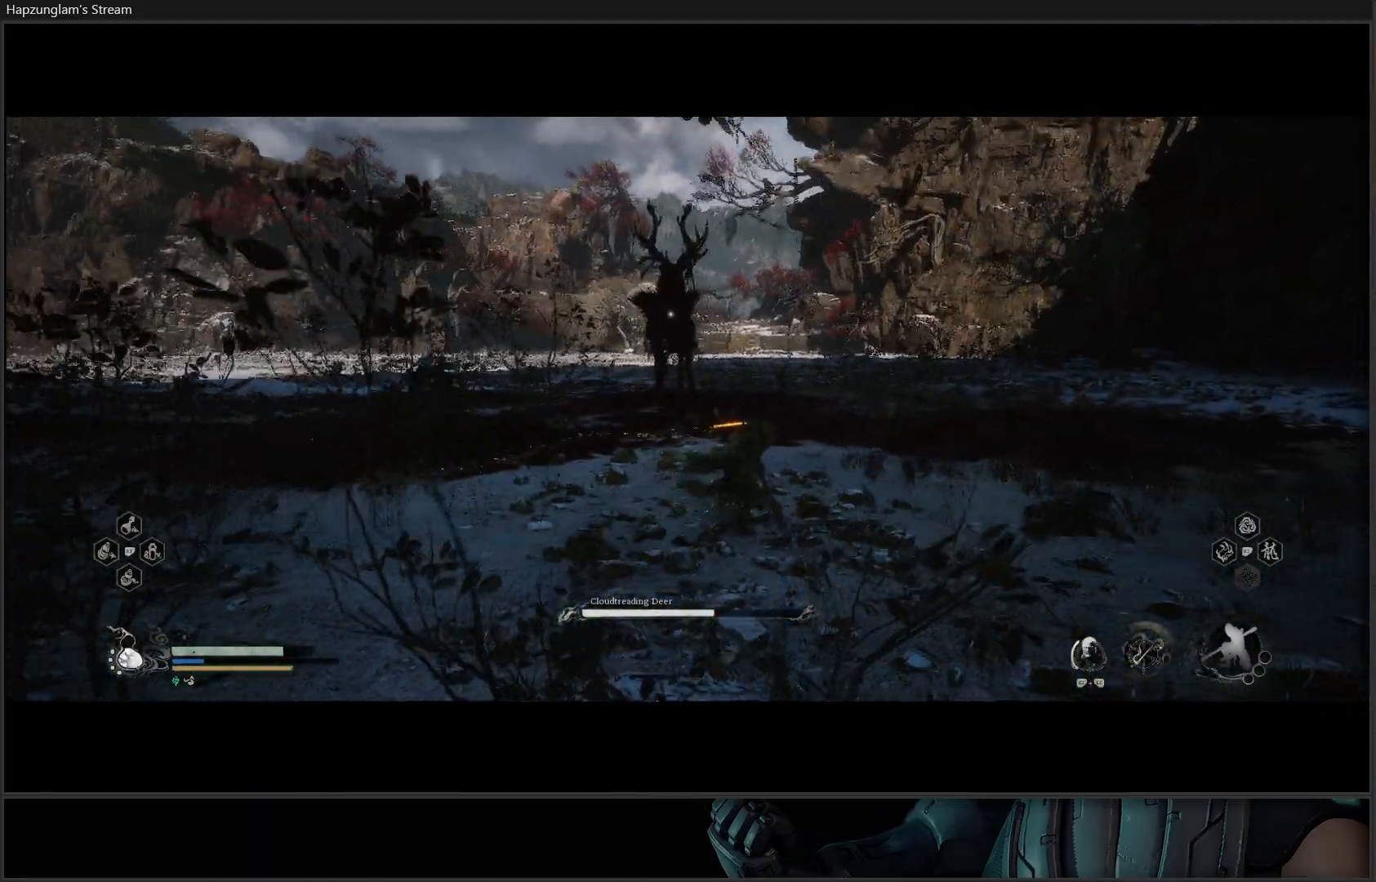
{"buttons": ["R2"], "left_stick": "up-right", "right_stick": "center", "events": [[484, "R2", "down"]]}
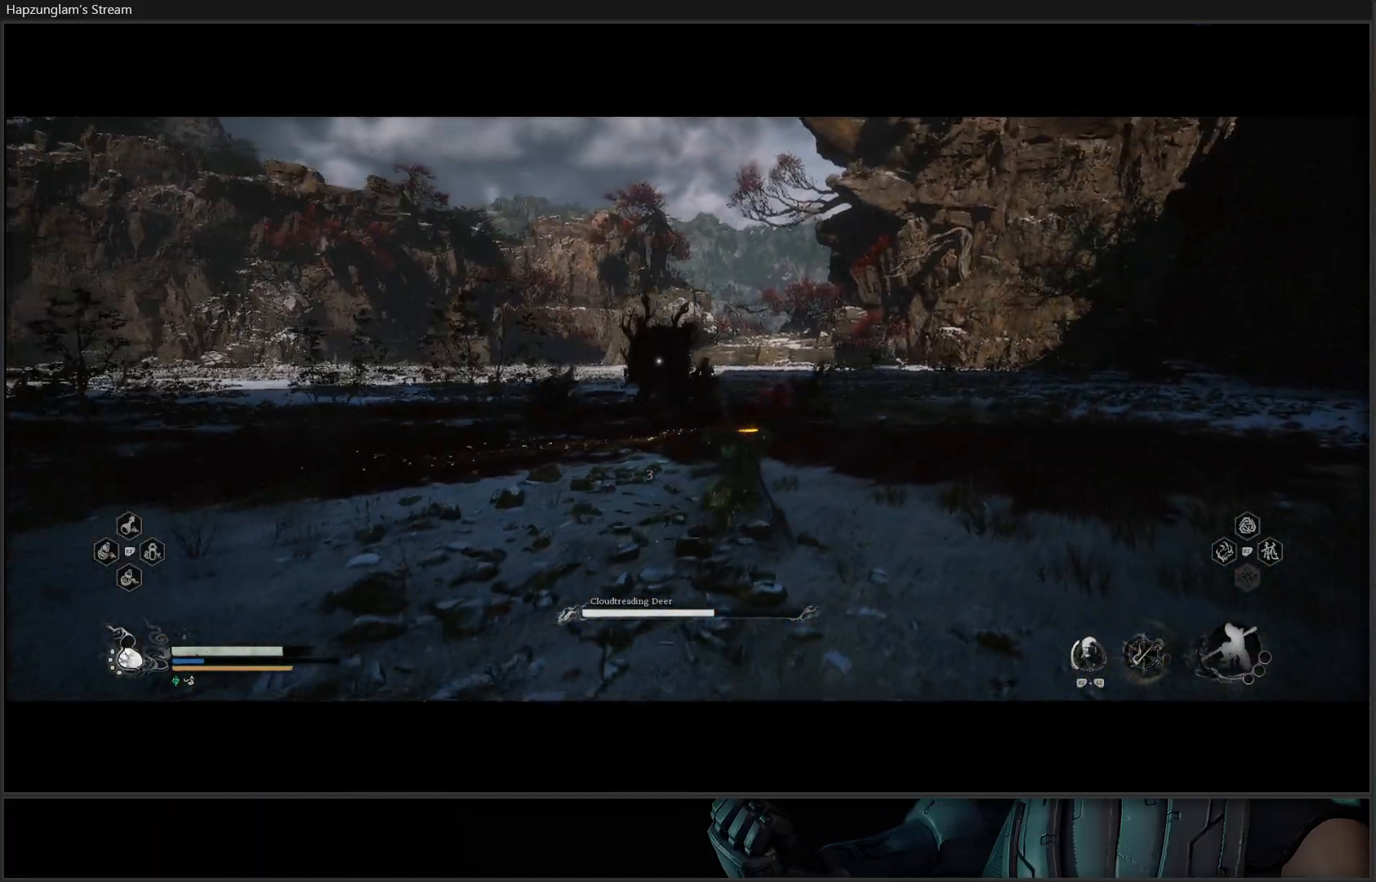
{"buttons": ["R2"], "left_stick": "up-right", "right_stick": "center", "events": [[217, "X", "down"], [351, "X", "up"]]}
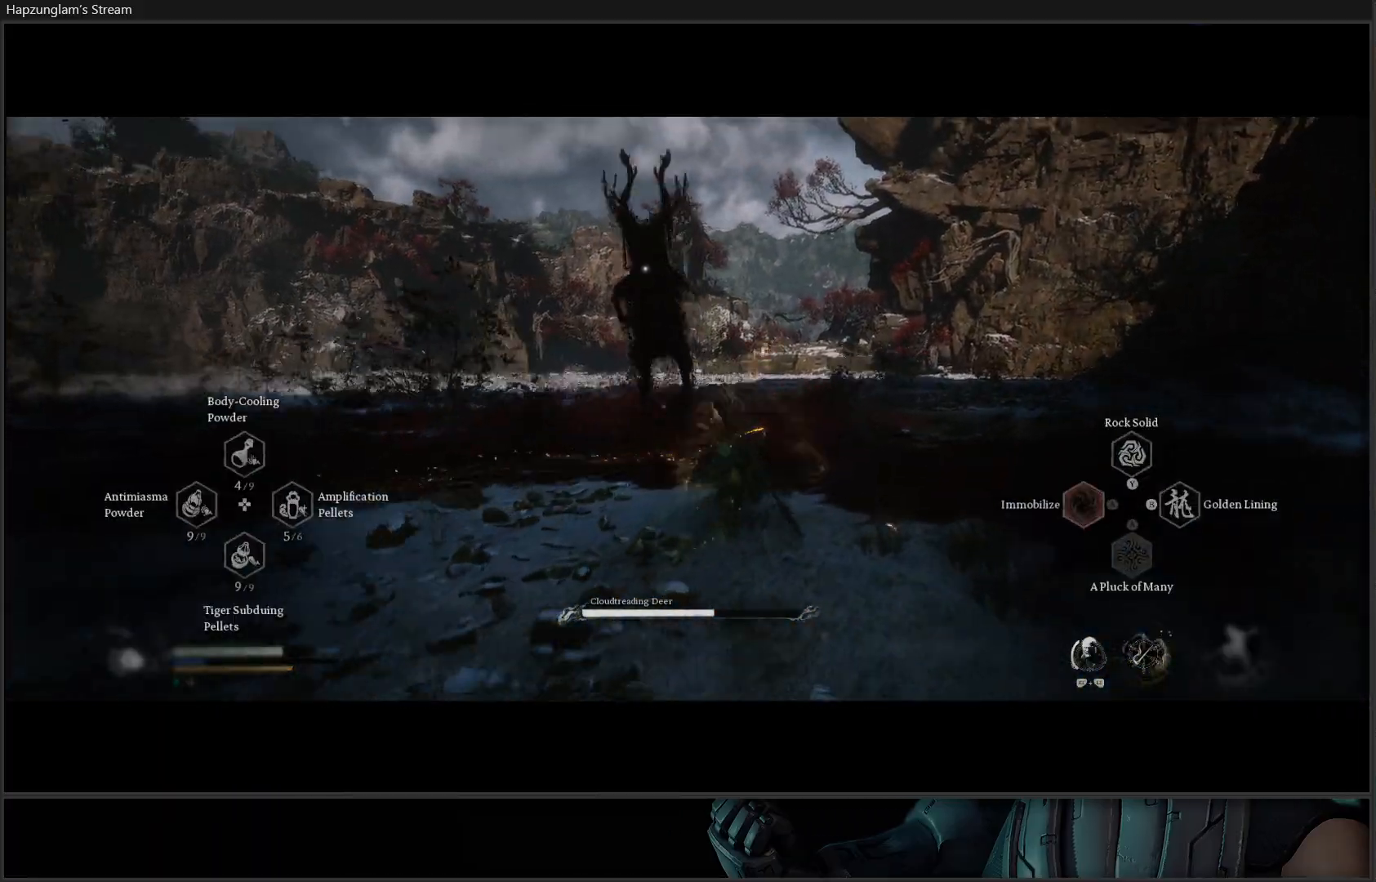
{"buttons": [], "left_stick": "up-right", "right_stick": "center", "events": [[217, "L3", "down"], [317, "R2", "up"], [333, "L3", "up"]]}
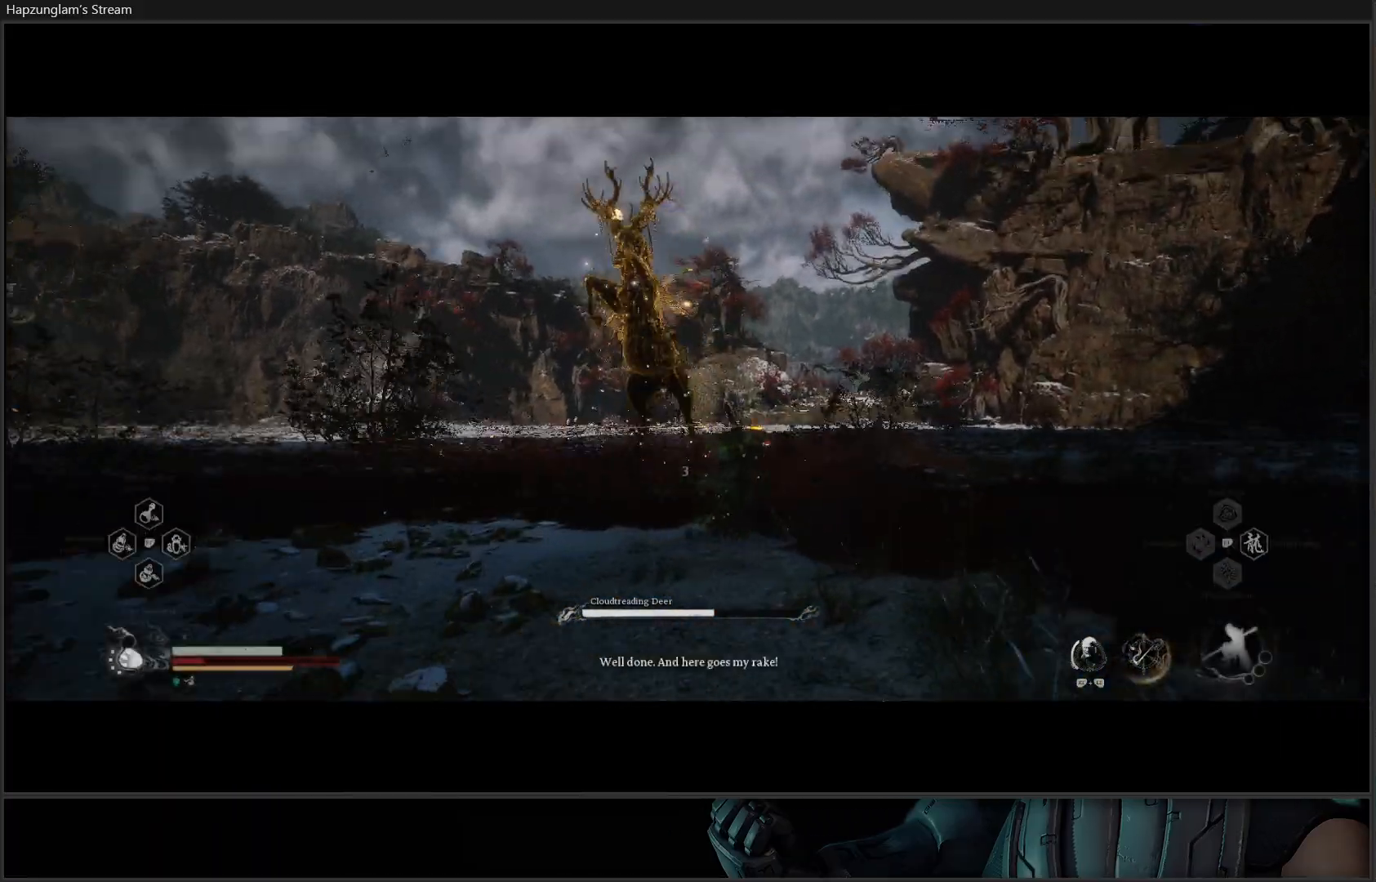
{"buttons": [], "left_stick": "up", "right_stick": "center", "events": [[301, "B", "down"], [451, "B", "up"], [451, "left_stick", "up"]]}
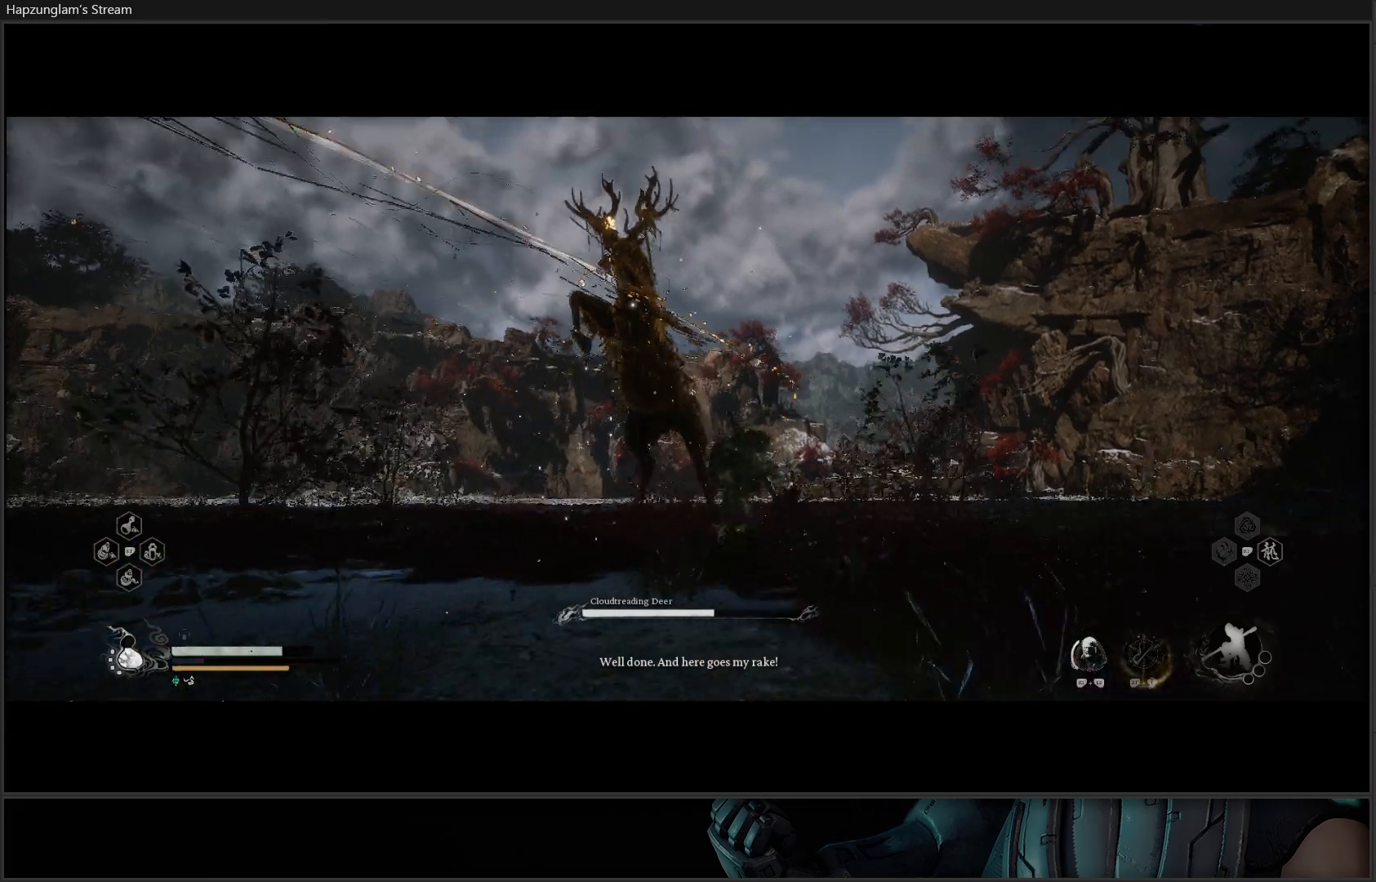
{"buttons": [], "left_stick": "up", "right_stick": "center", "events": [[33, "B", "down"], [167, "B", "up"], [217, "B", "down"], [283, "B", "up"], [350, "B", "down"], [417, "B", "up"]]}
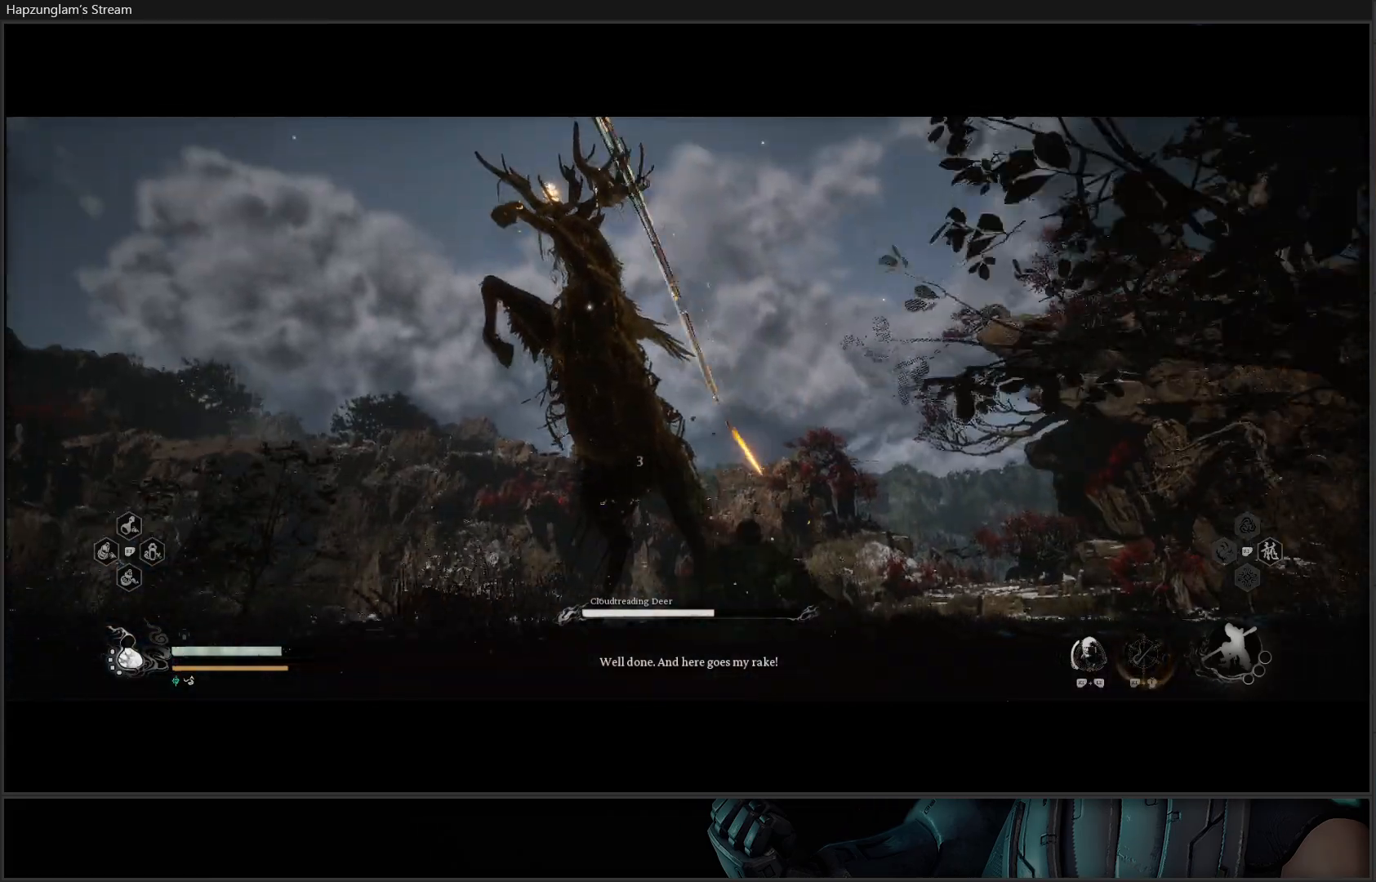
{"buttons": [], "left_stick": "up-left", "right_stick": "center", "events": [[17, "B", "down"], [50, "B", "up"], [134, "B", "down"], [201, "B", "up"], [201, "left_stick", "up-left"]]}
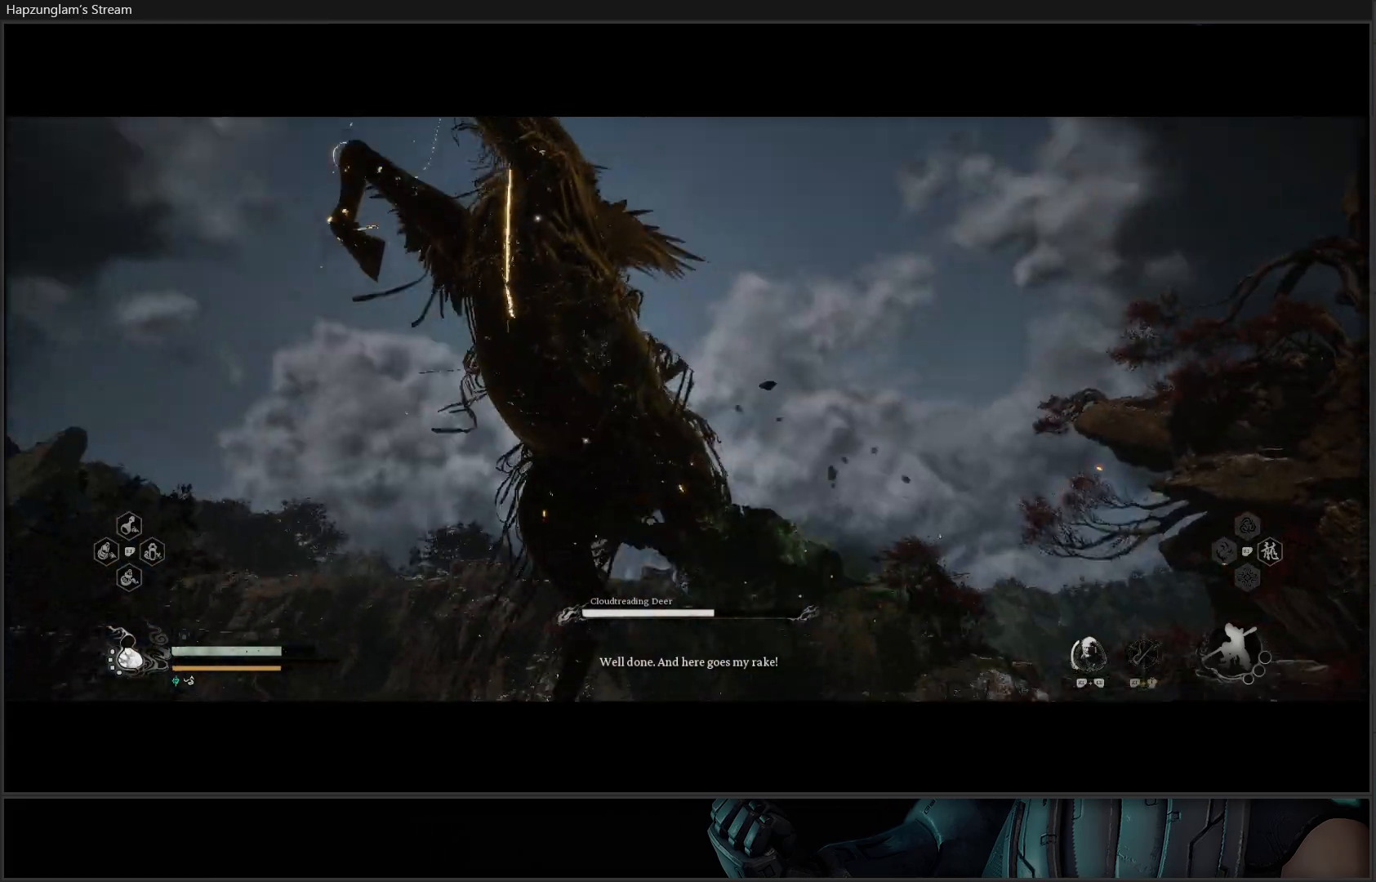
{"buttons": [], "left_stick": "center", "right_stick": "center", "events": [[150, "left_stick", "center"]]}
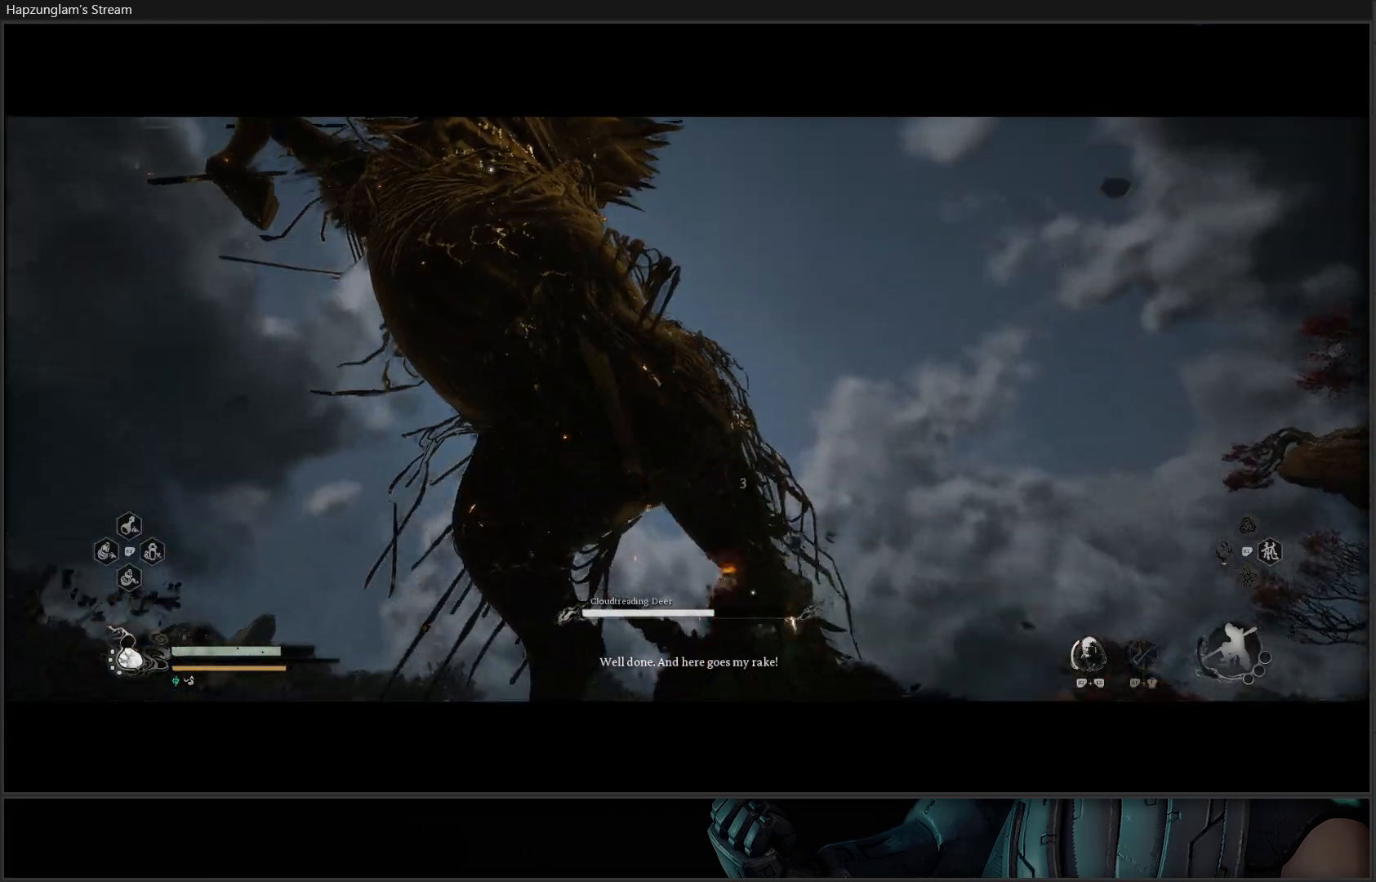
{"buttons": ["R2"], "left_stick": "center", "right_stick": "center", "events": [[251, "L2", "down"], [251, "R2", "down"], [501, "L2", "up"]]}
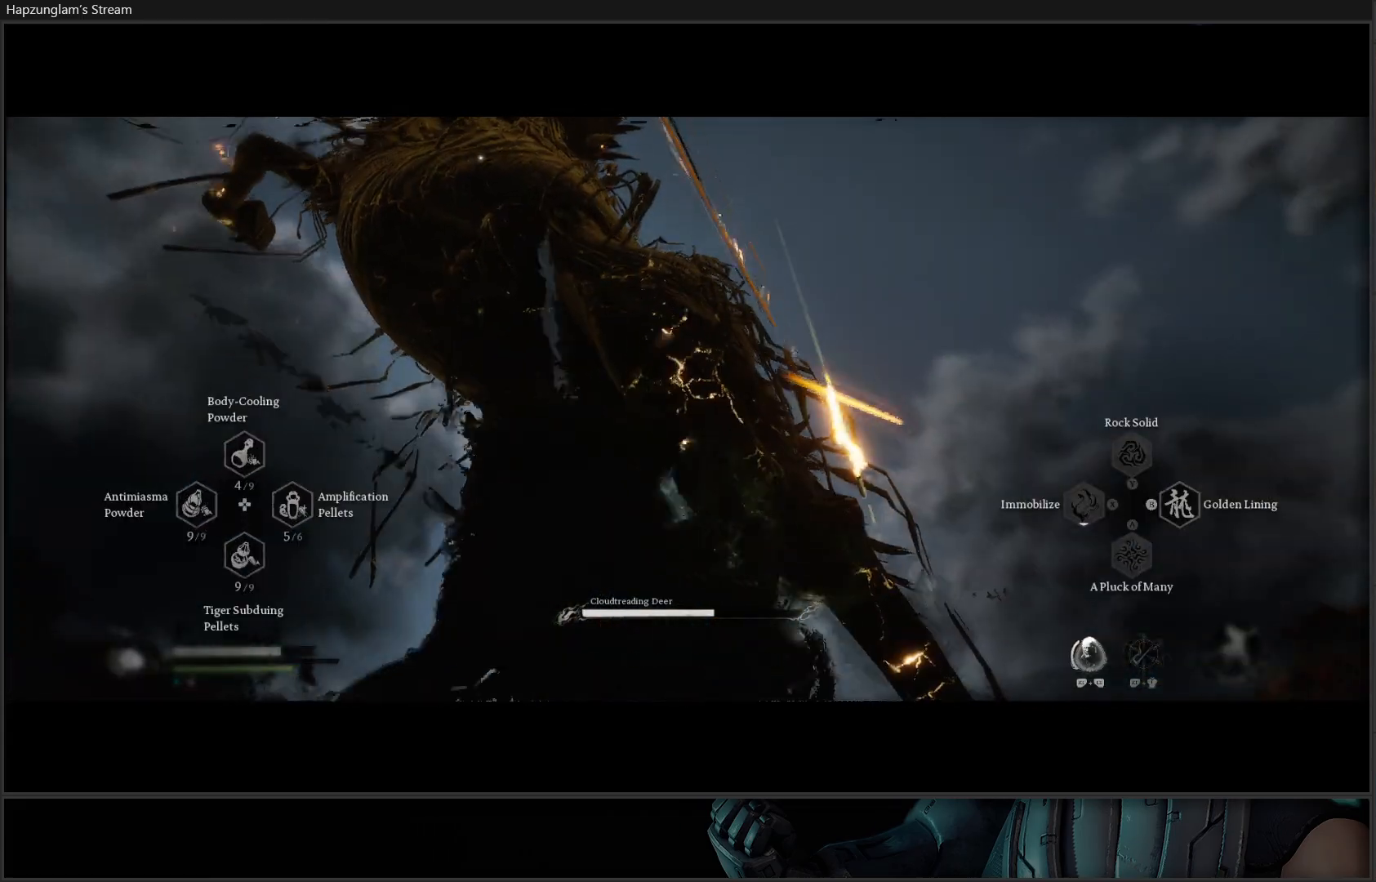
{"buttons": [], "left_stick": "center", "right_stick": "center", "events": [[50, "R2", "up"]]}